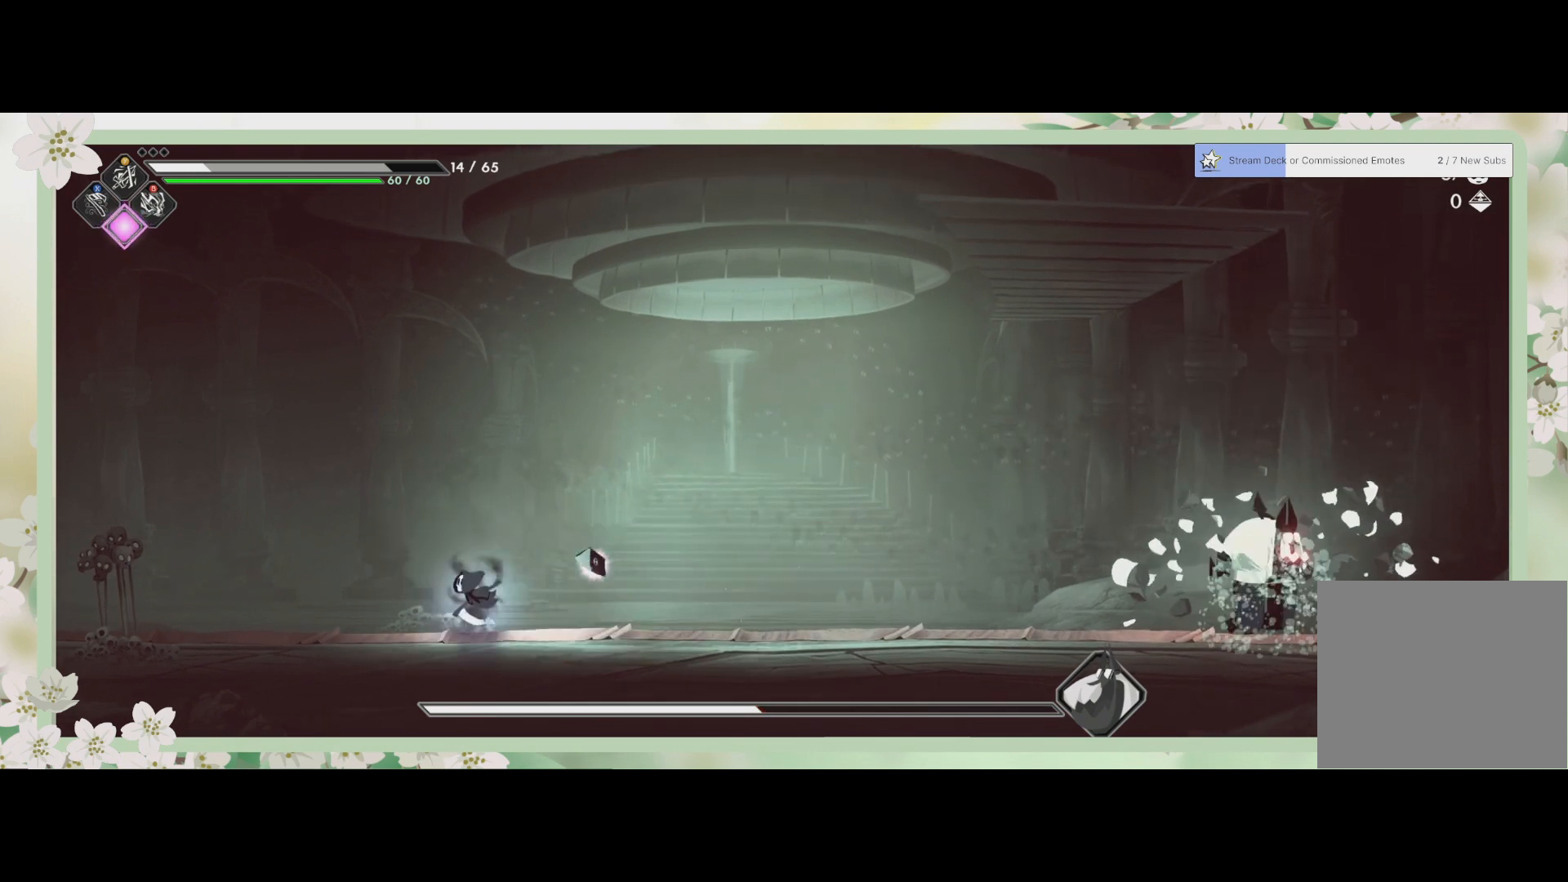
Gameplay with a controller (PlayStation layout); each line is a JSON object with the inputs held at the frame after it. "events" lists button and stick changes between this image and that frame as [ms after this image, input, new state], when the widget could be followed in between. Not read: right_stick.
{"buttons": [], "left_stick": "right", "events": [[367, "left_stick", "right"]]}
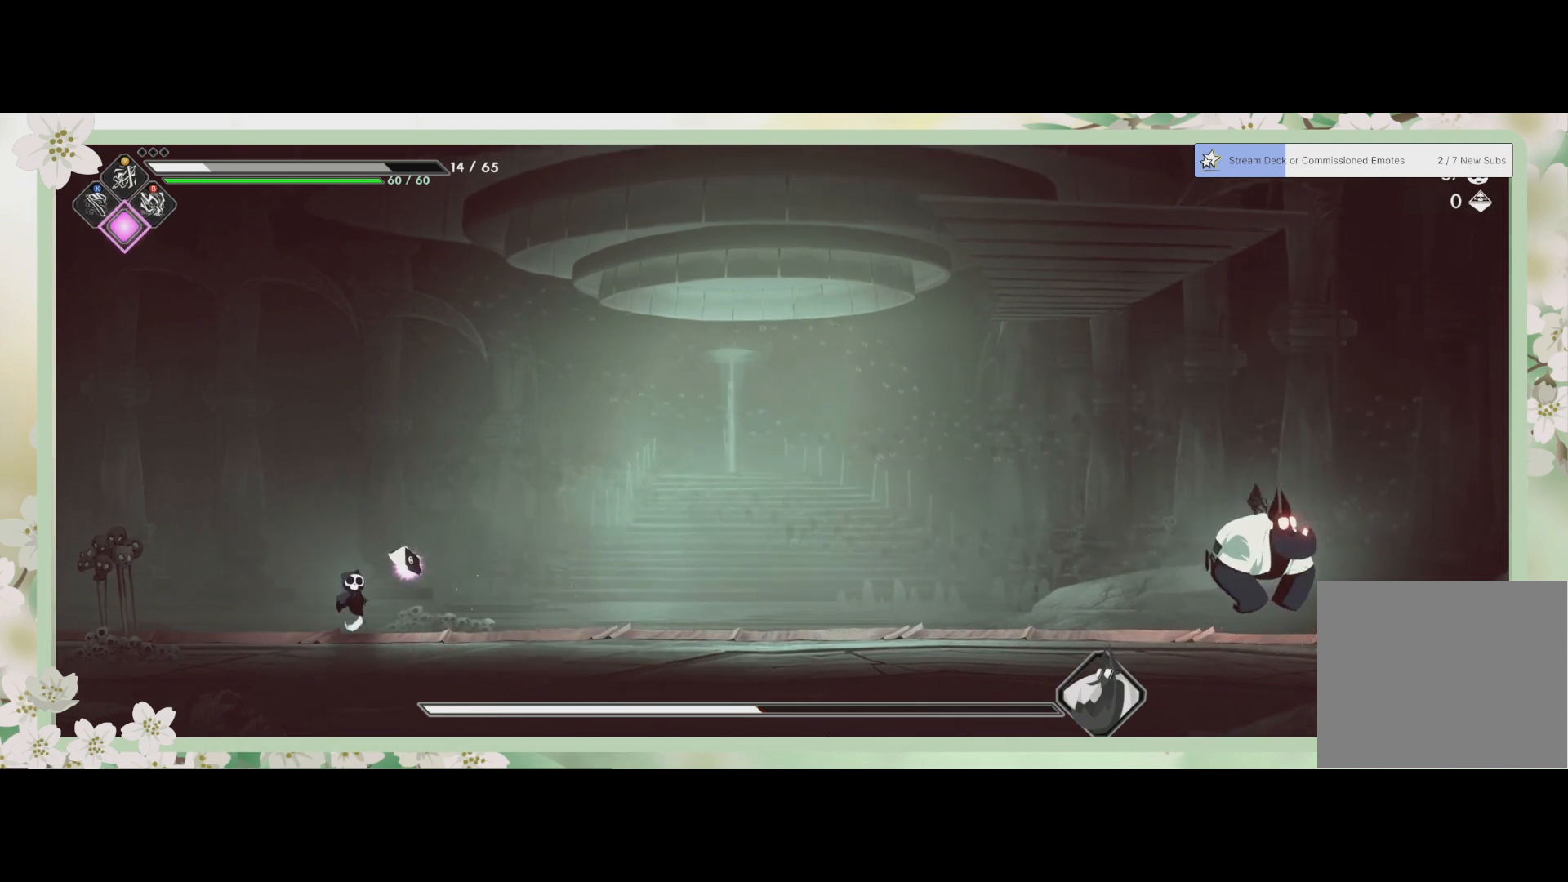
{"buttons": [], "left_stick": "right", "events": []}
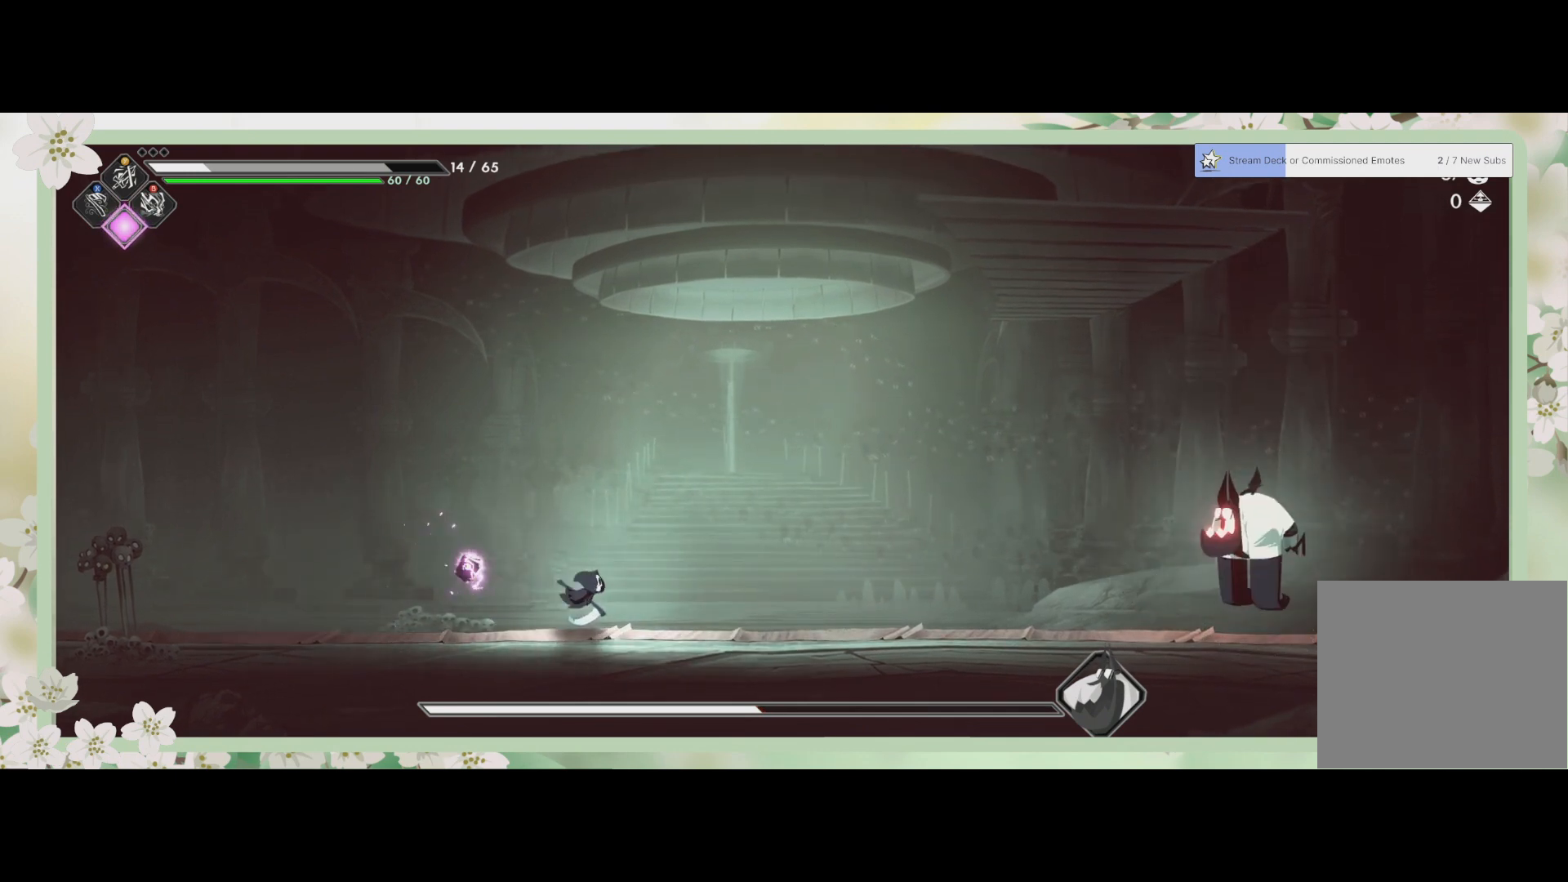
{"buttons": [], "left_stick": "right", "events": [[267, "R2", "down"], [500, "R2", "up"]]}
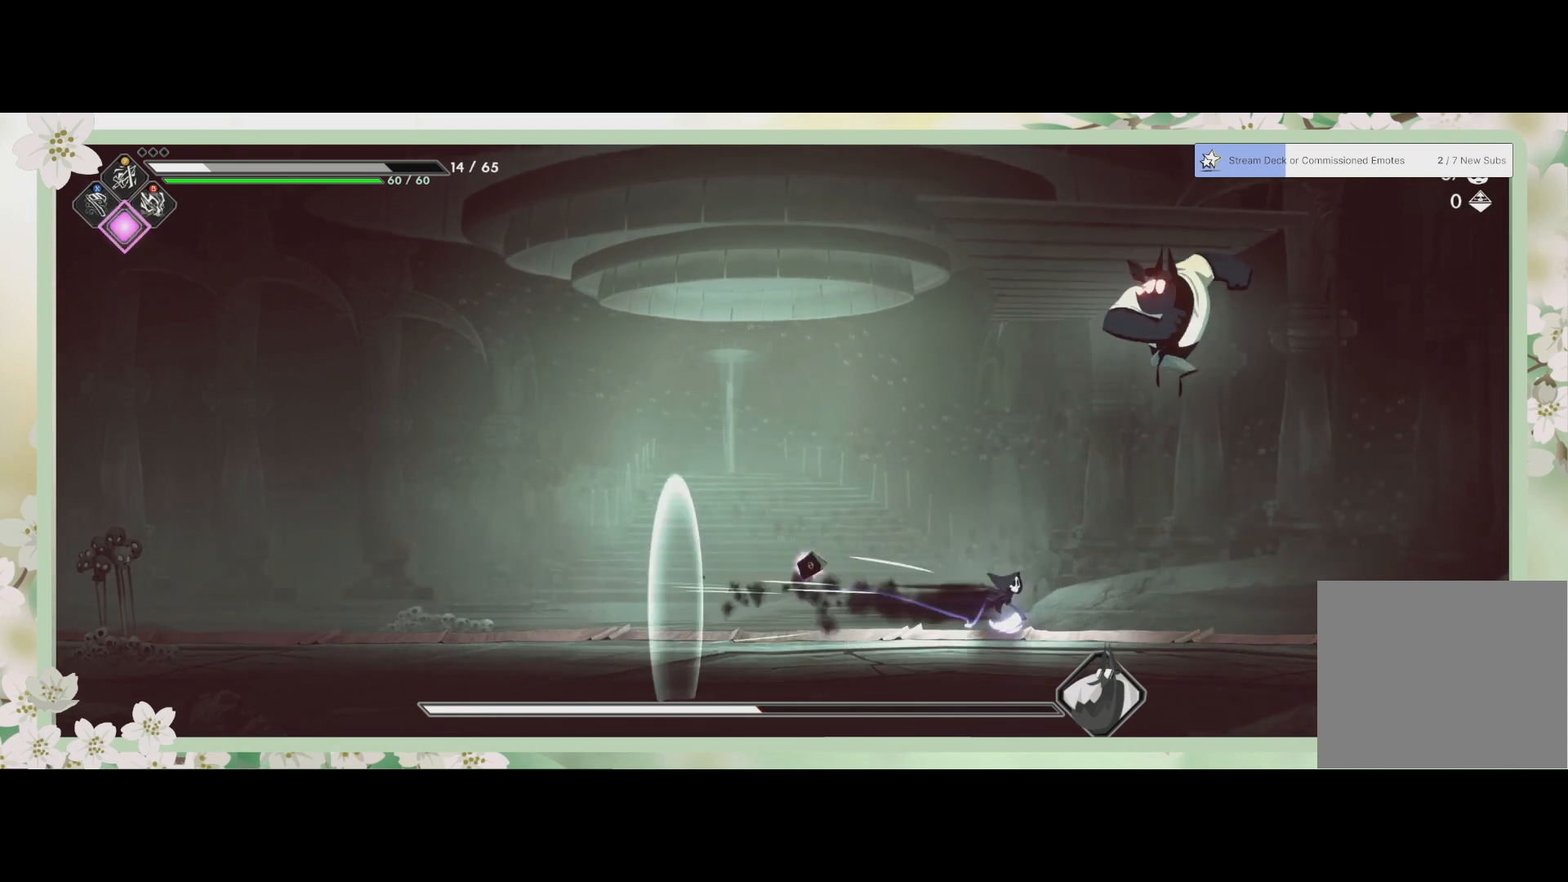
{"buttons": [], "left_stick": "right", "events": []}
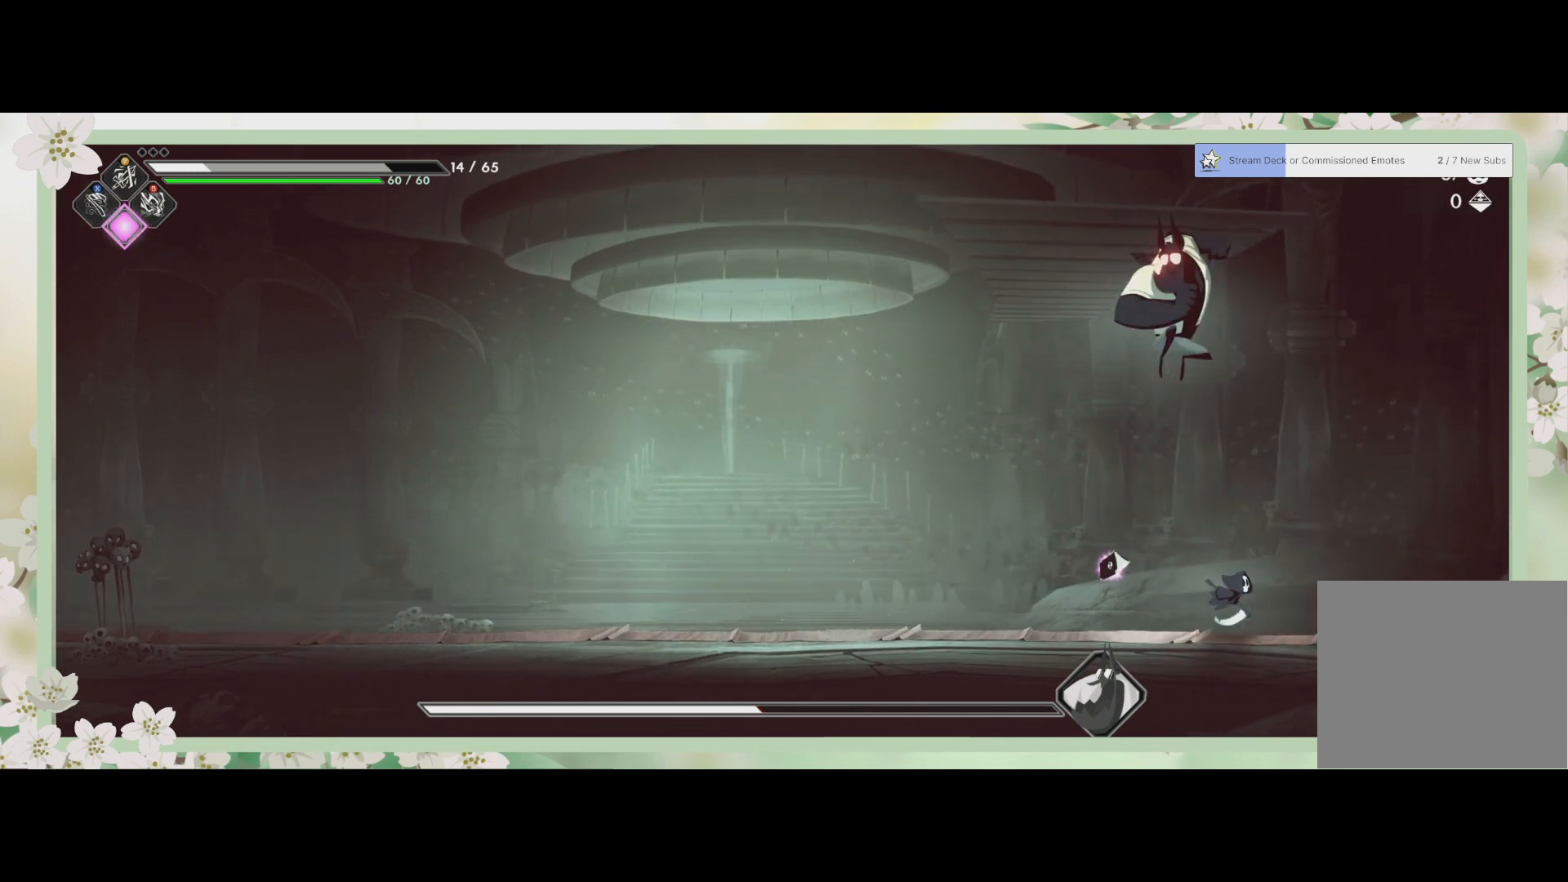
{"buttons": [], "left_stick": "left", "events": [[267, "left_stick", "center"], [333, "left_stick", "left"]]}
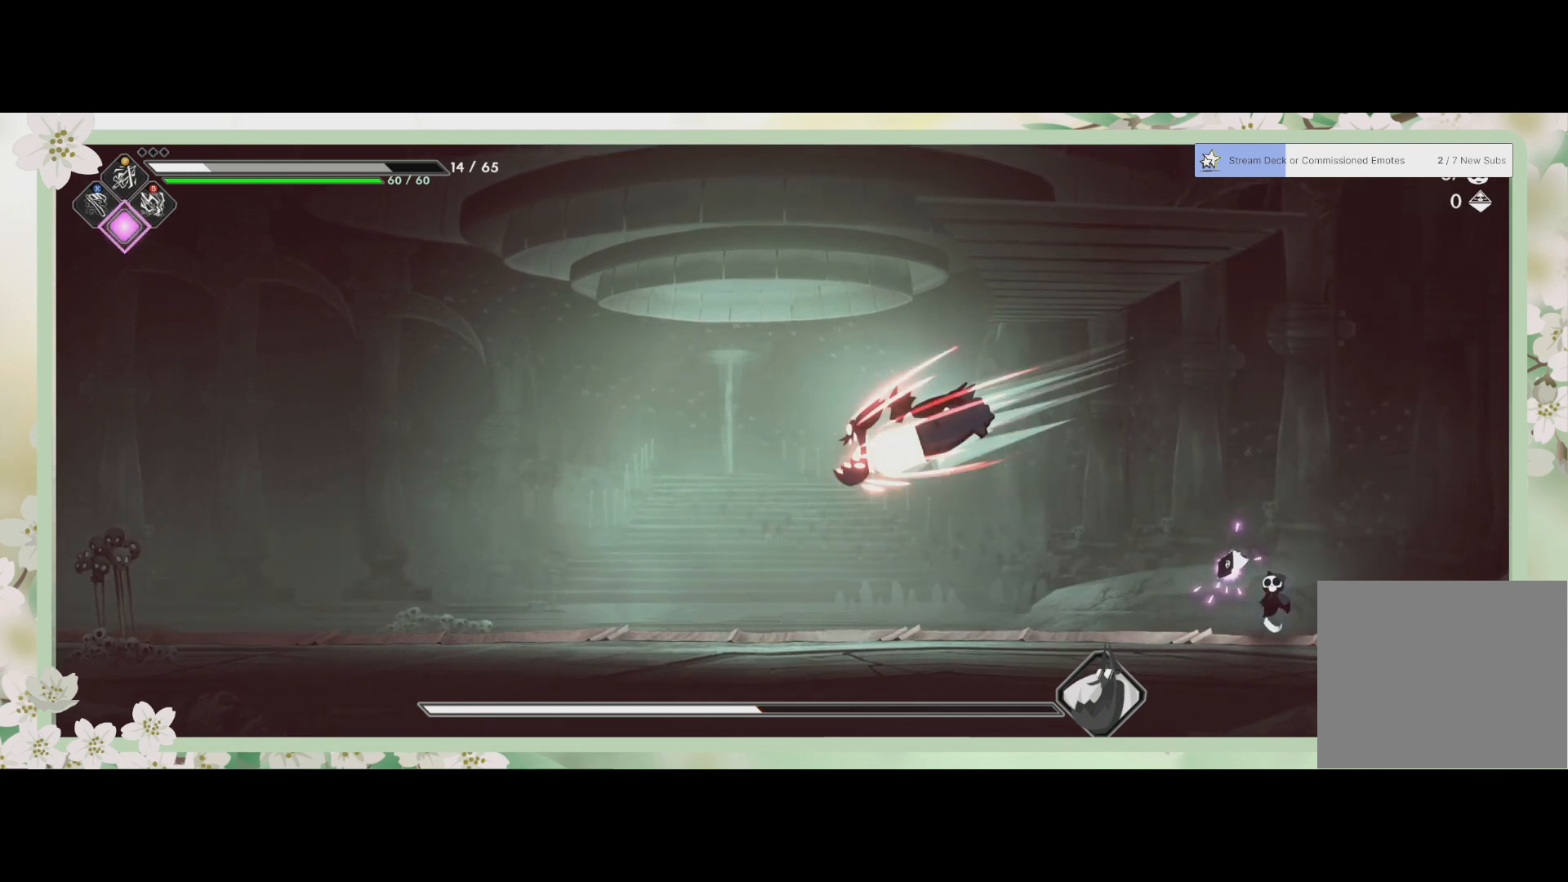
{"buttons": [], "left_stick": "left", "events": []}
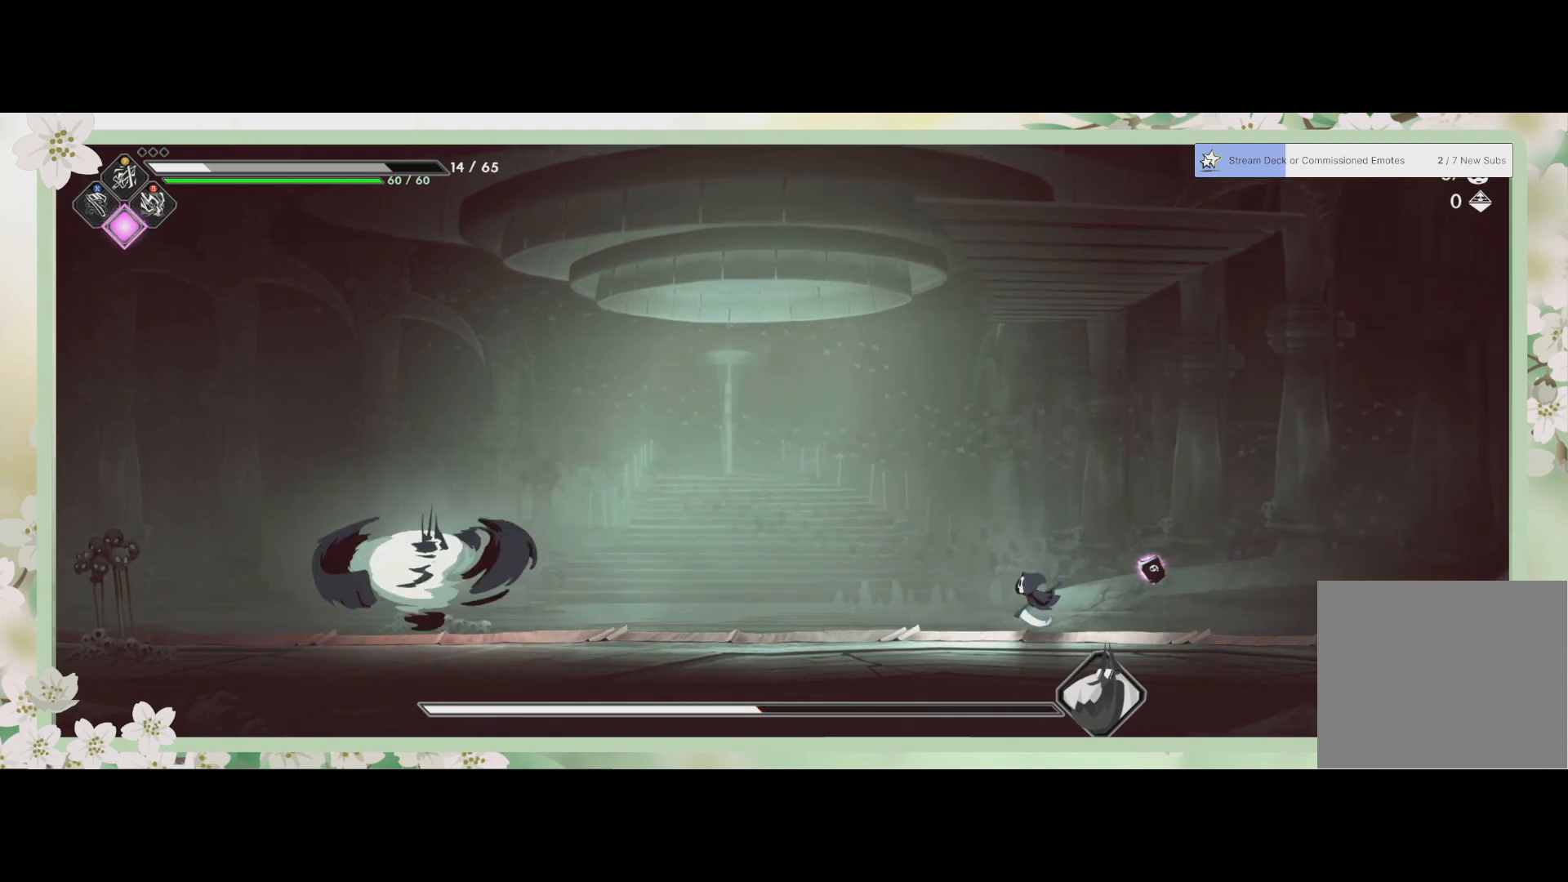
{"buttons": [], "left_stick": "left", "events": []}
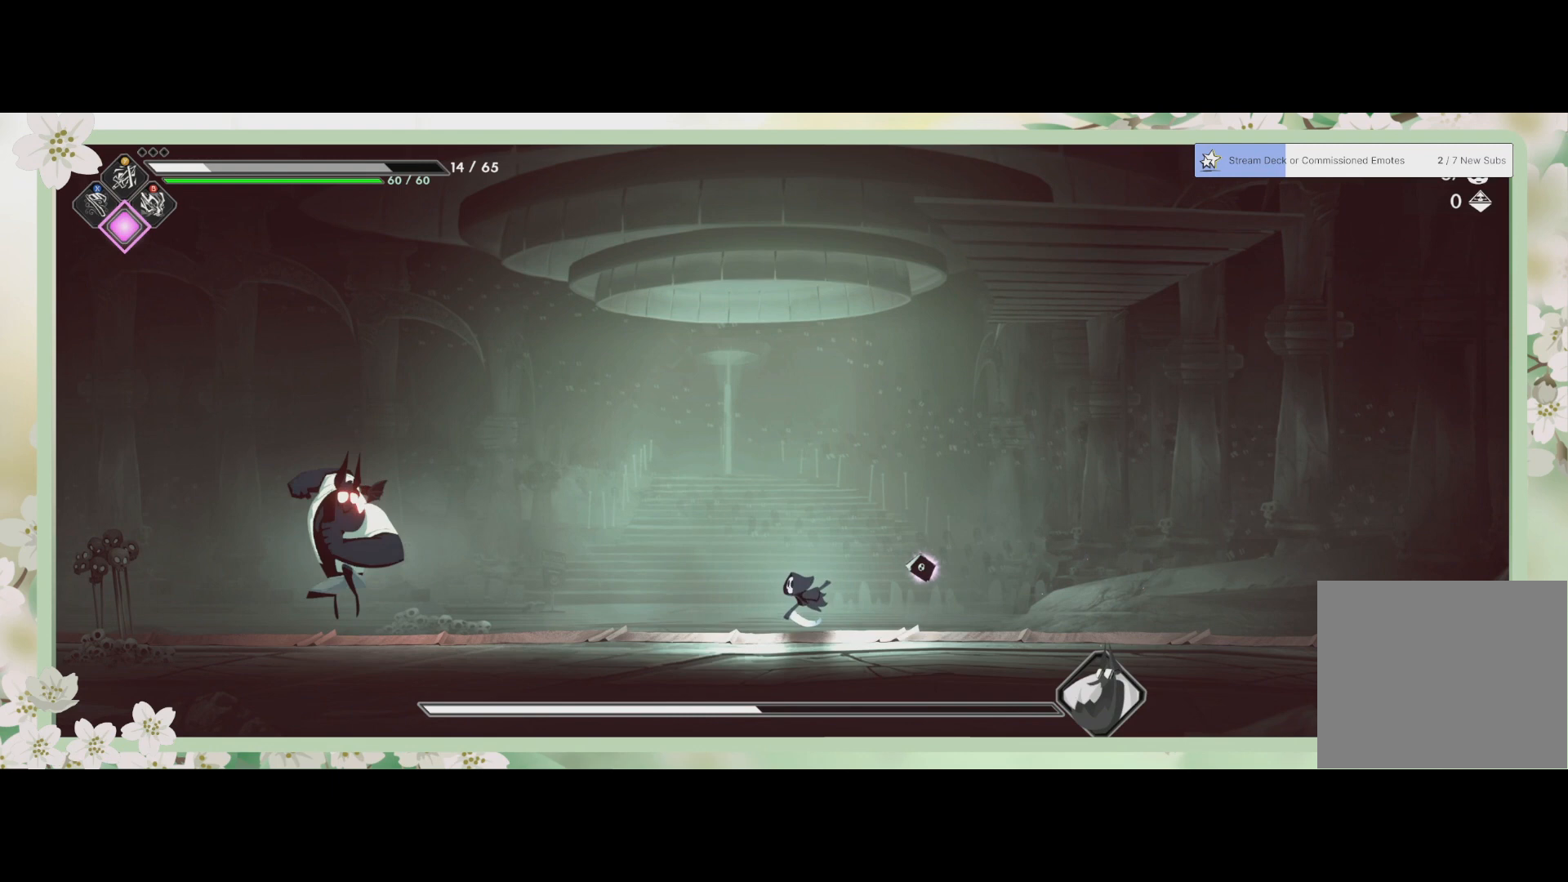
{"buttons": ["R2"], "left_stick": "left", "events": [[67, "CROSS", "down"], [267, "CROSS", "up"], [367, "R2", "down"]]}
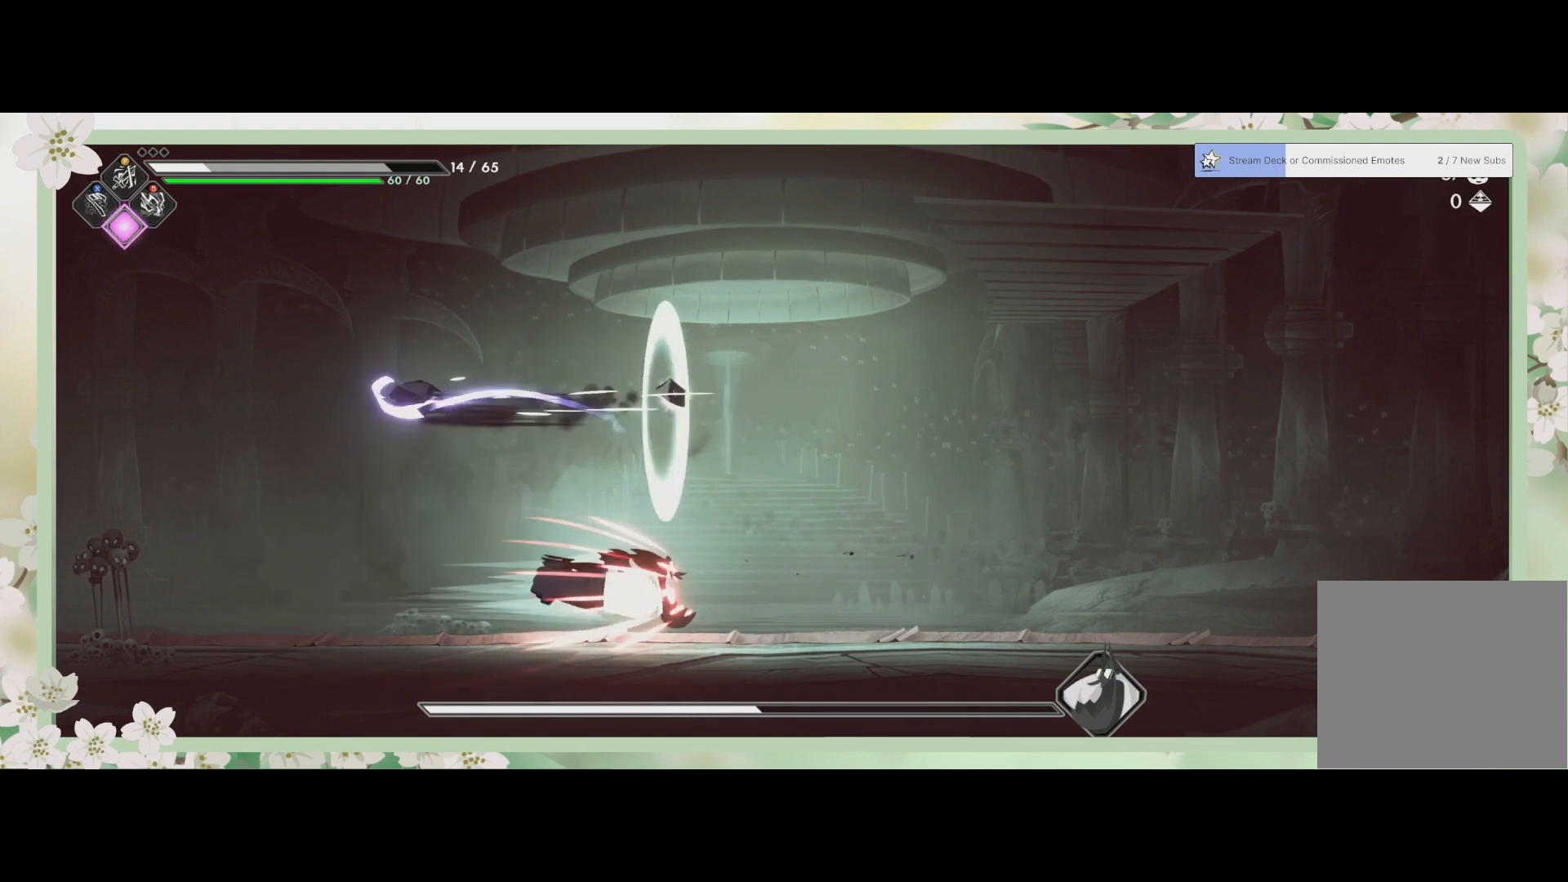
{"buttons": [], "left_stick": "right", "events": [[100, "R2", "up"], [133, "left_stick", "down-right"], [233, "left_stick", "right"]]}
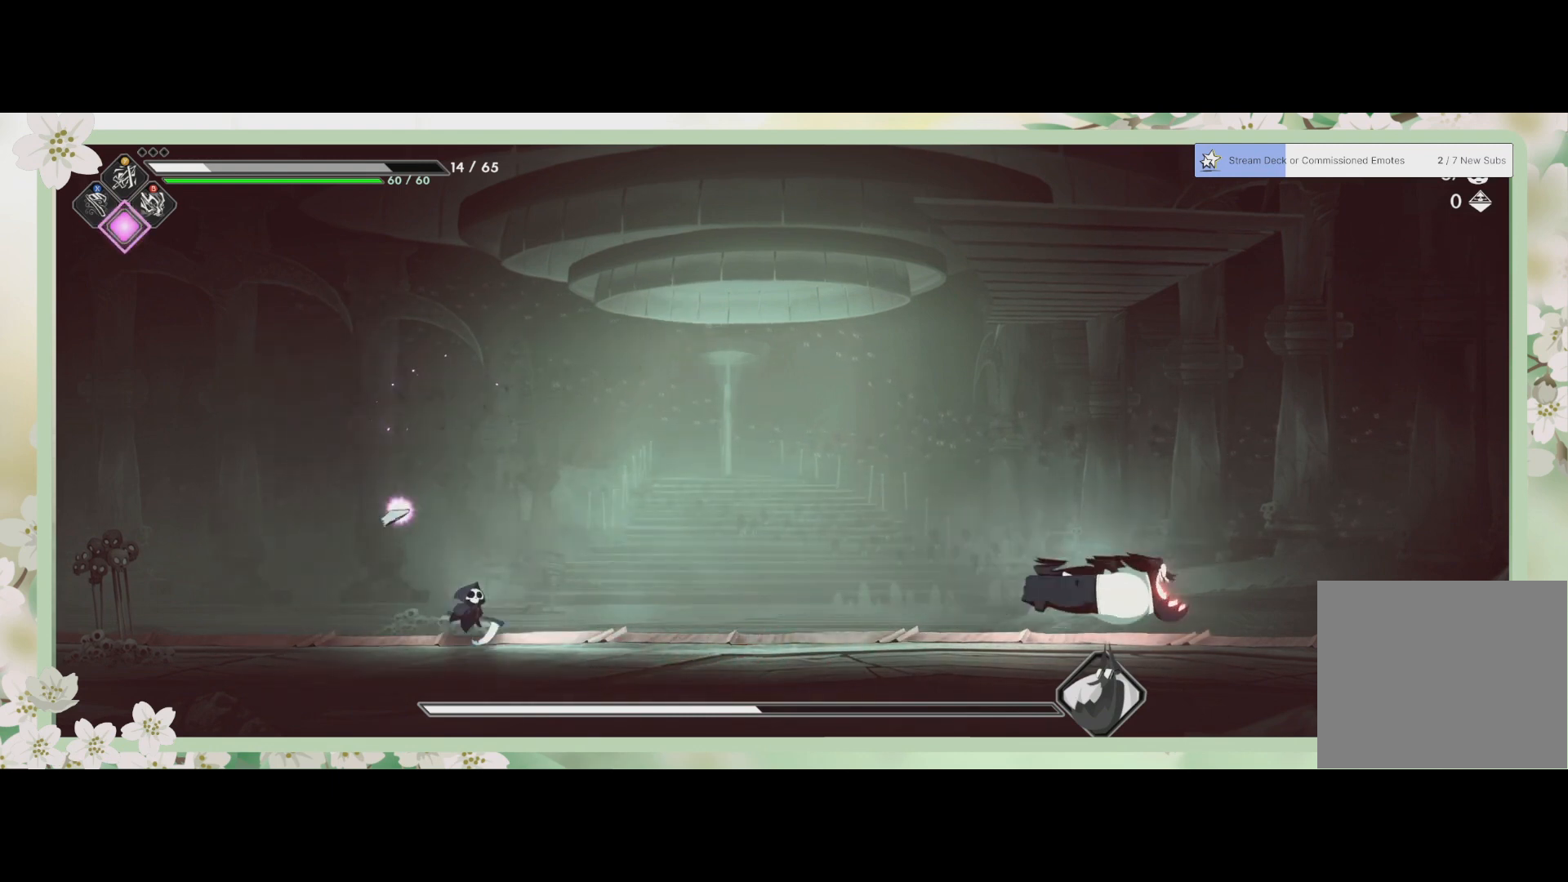
{"buttons": [], "left_stick": "right", "events": []}
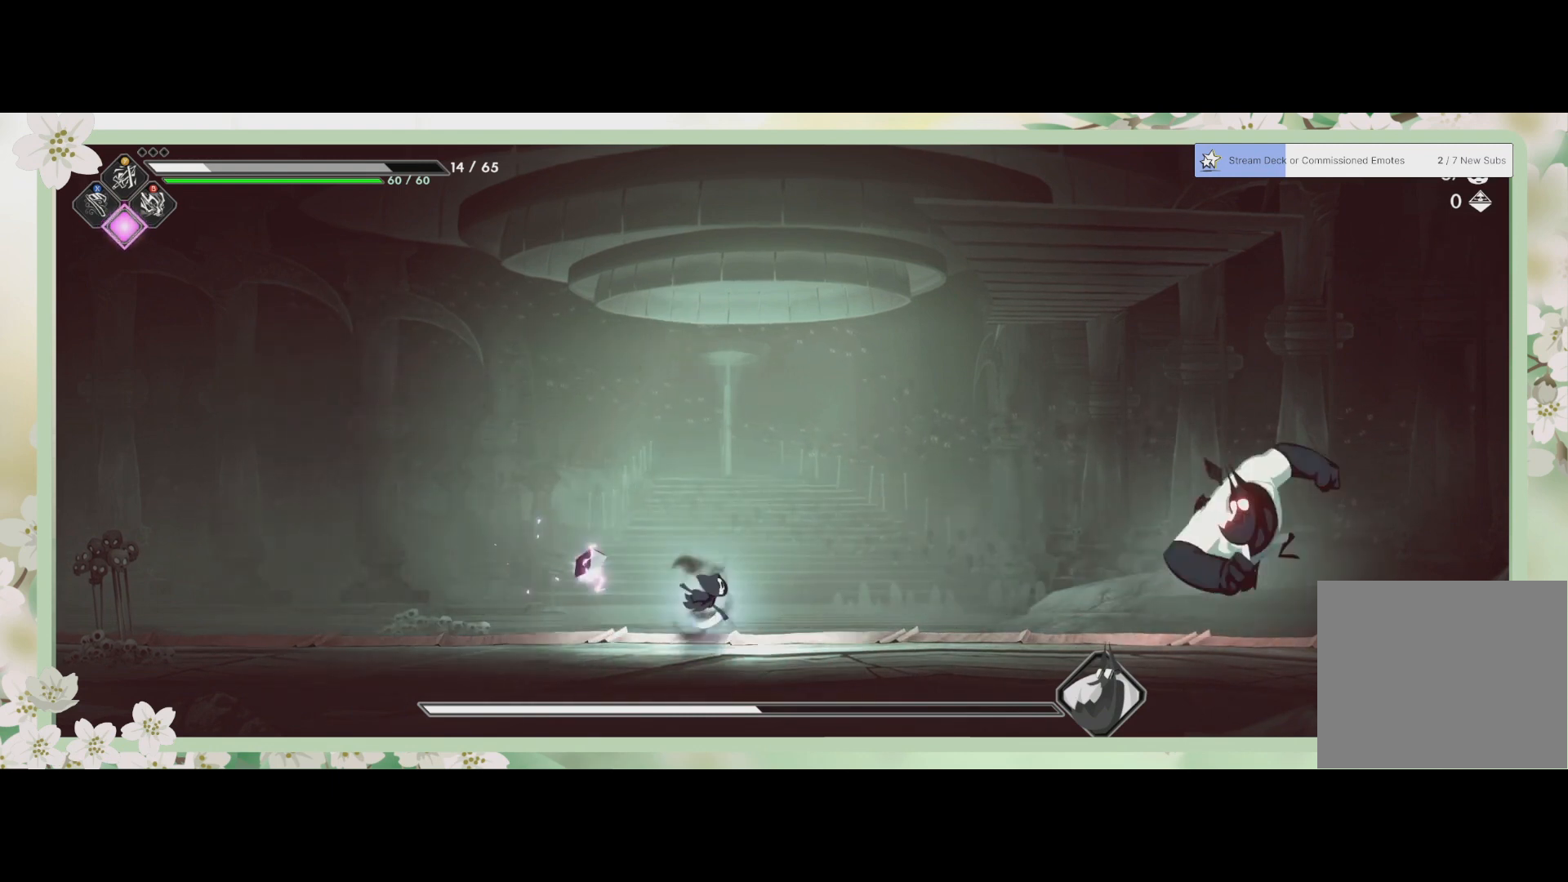
{"buttons": ["SQUARE"], "left_stick": "right", "events": [[33, "R2", "down"], [267, "R2", "up"], [400, "SQUARE", "down"]]}
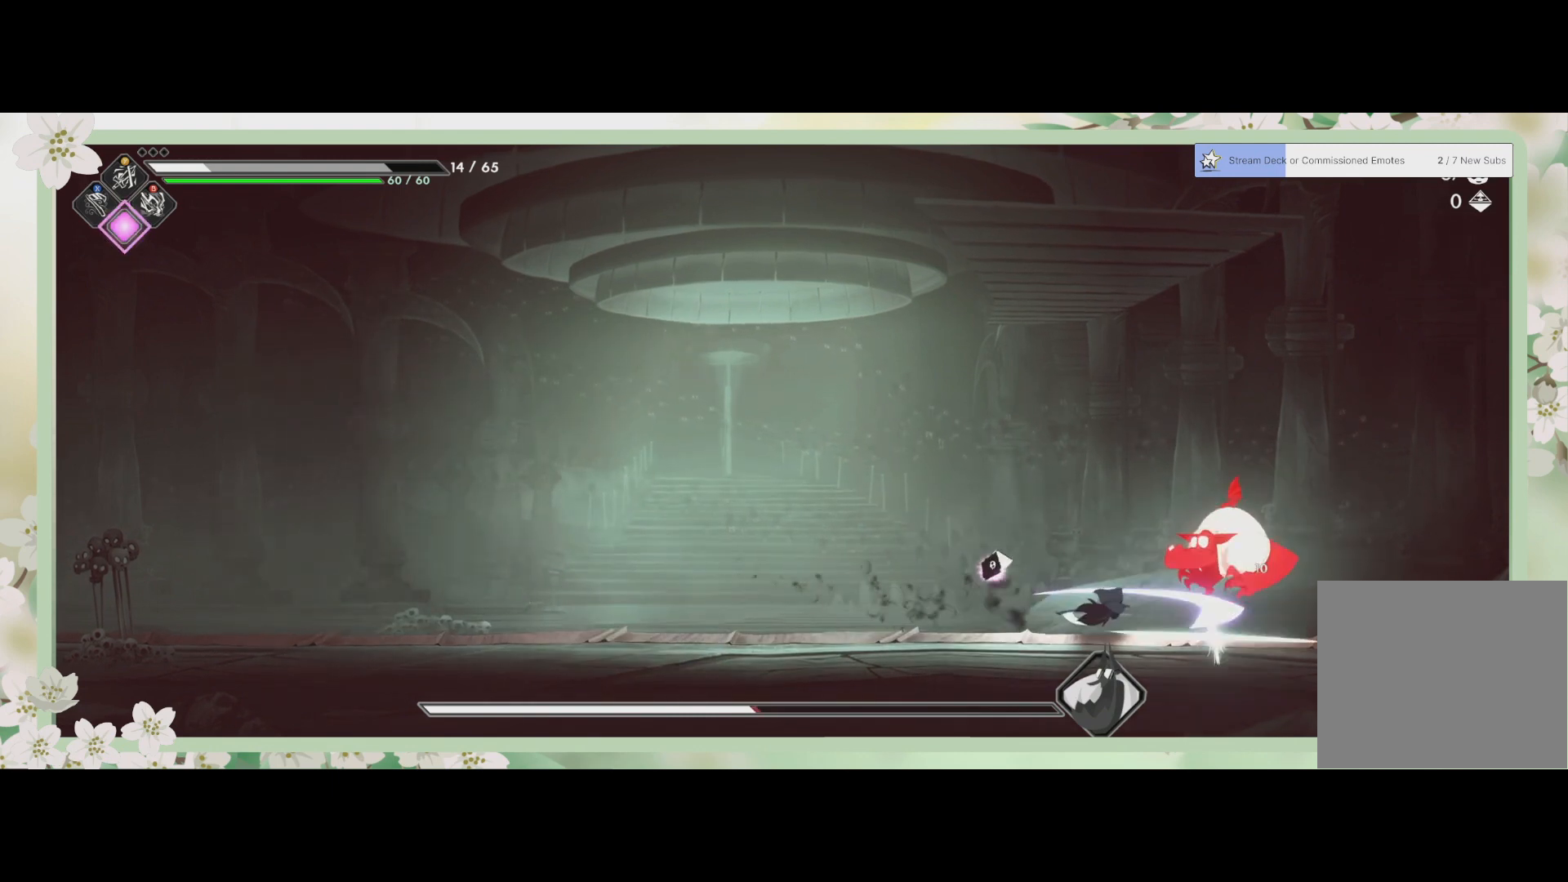
{"buttons": ["SQUARE"], "left_stick": "center", "events": [[33, "SQUARE", "up"], [133, "SQUARE", "down"], [233, "SQUARE", "up"], [233, "left_stick", "center"], [333, "SQUARE", "down"], [367, "SQUARE", "up"], [500, "SQUARE", "down"]]}
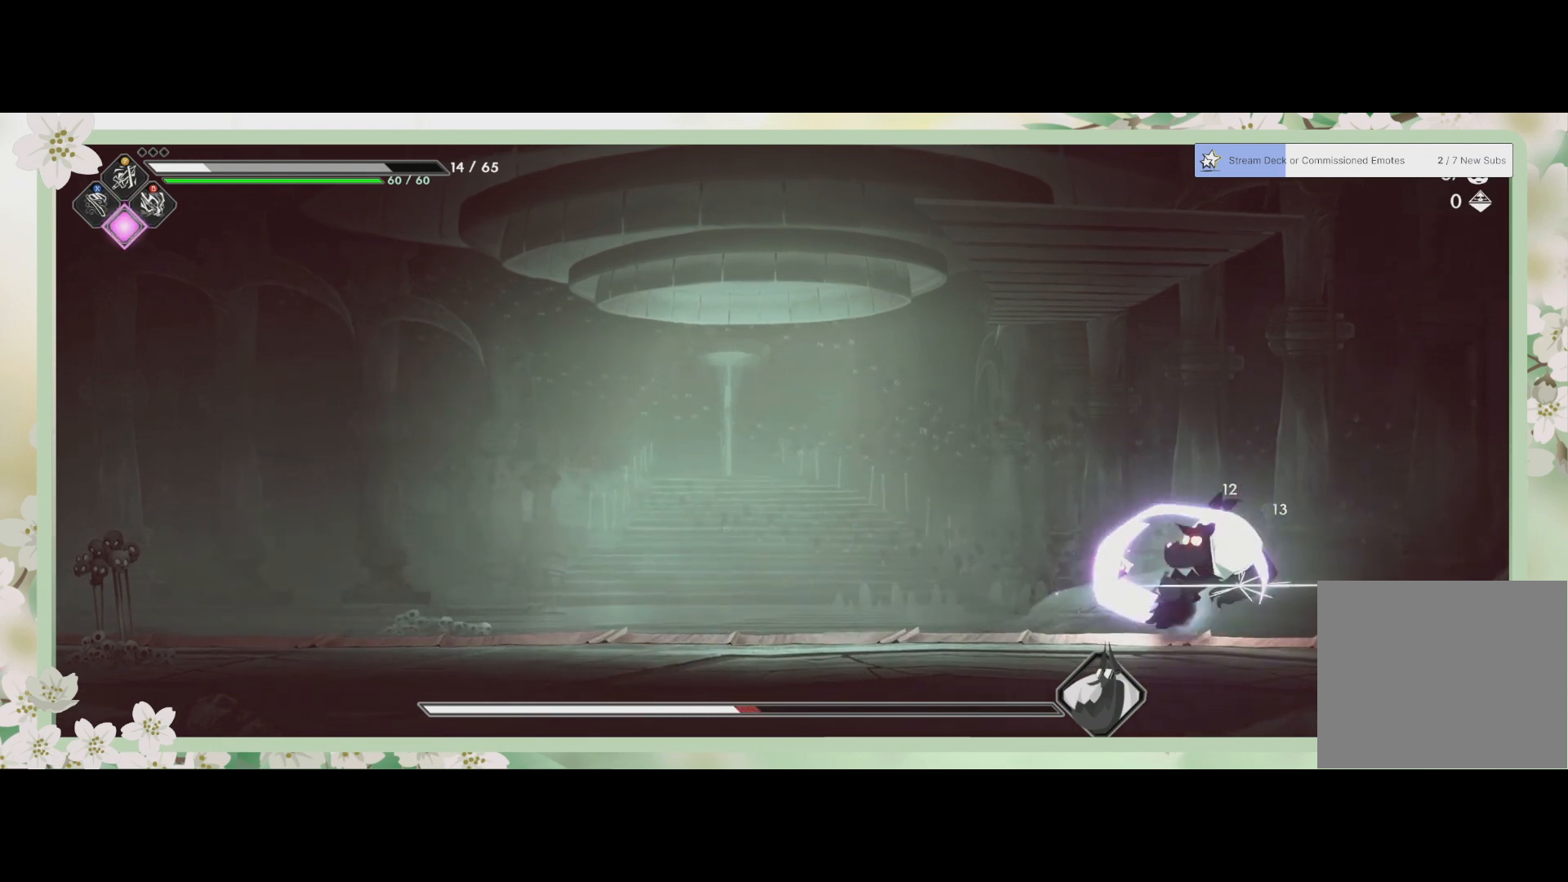
{"buttons": [], "left_stick": "center", "events": [[100, "SQUARE", "up"], [167, "SQUARE", "down"], [267, "SQUARE", "up"], [333, "SQUARE", "down"], [500, "SQUARE", "up"]]}
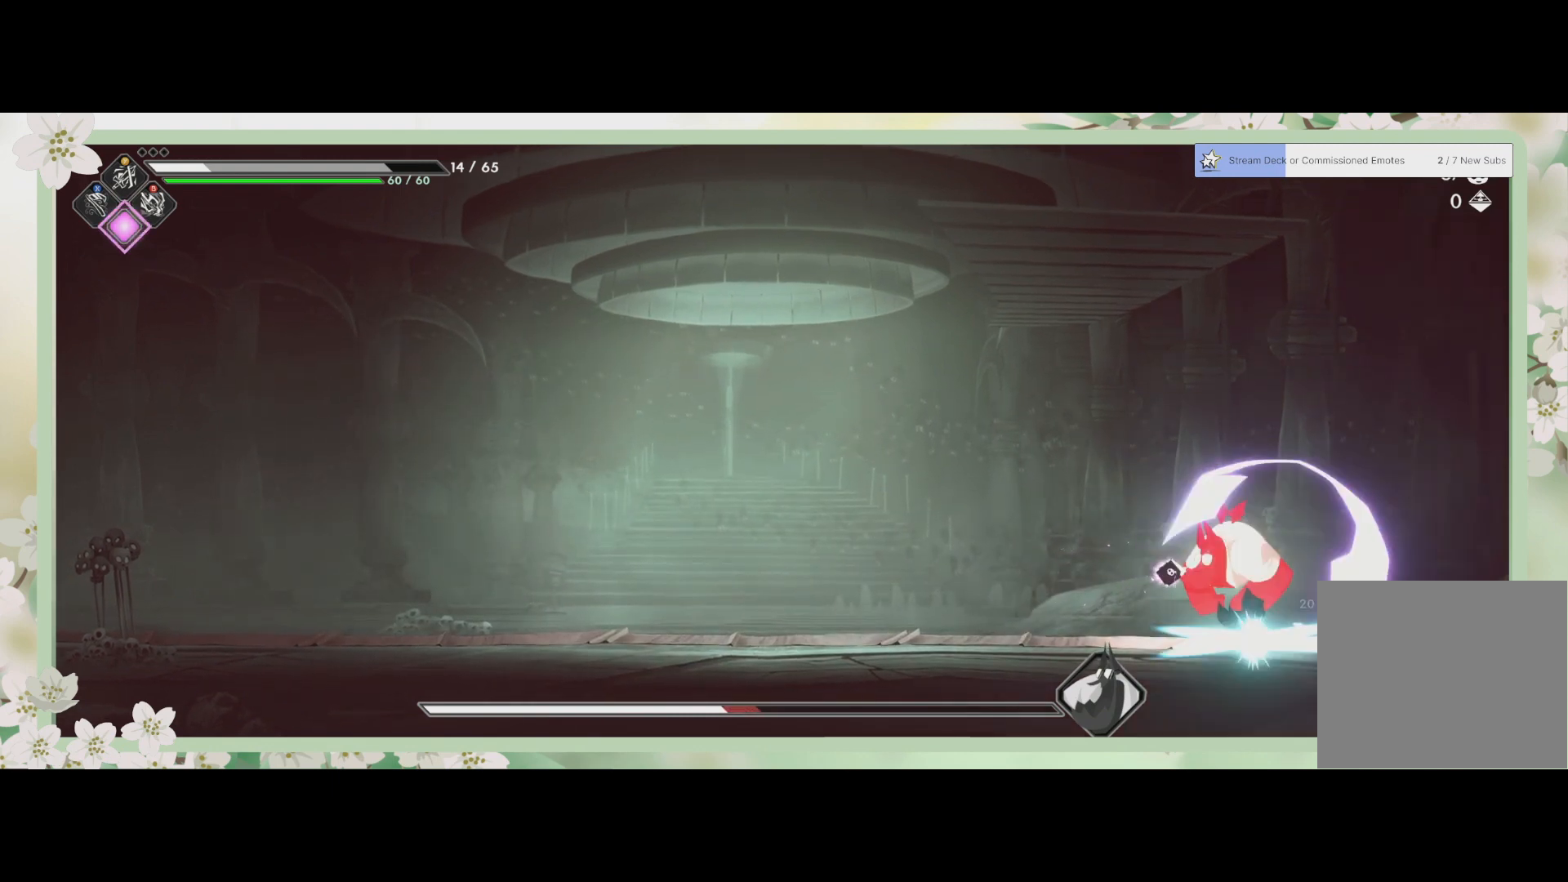
{"buttons": ["L1", "R2"], "left_stick": "left", "events": [[67, "SQUARE", "down"], [133, "SQUARE", "up"], [200, "SQUARE", "down"], [233, "SQUARE", "up"], [333, "SQUARE", "down"], [367, "SQUARE", "up"], [433, "left_stick", "left"], [500, "L1", "down"], [500, "R2", "down"]]}
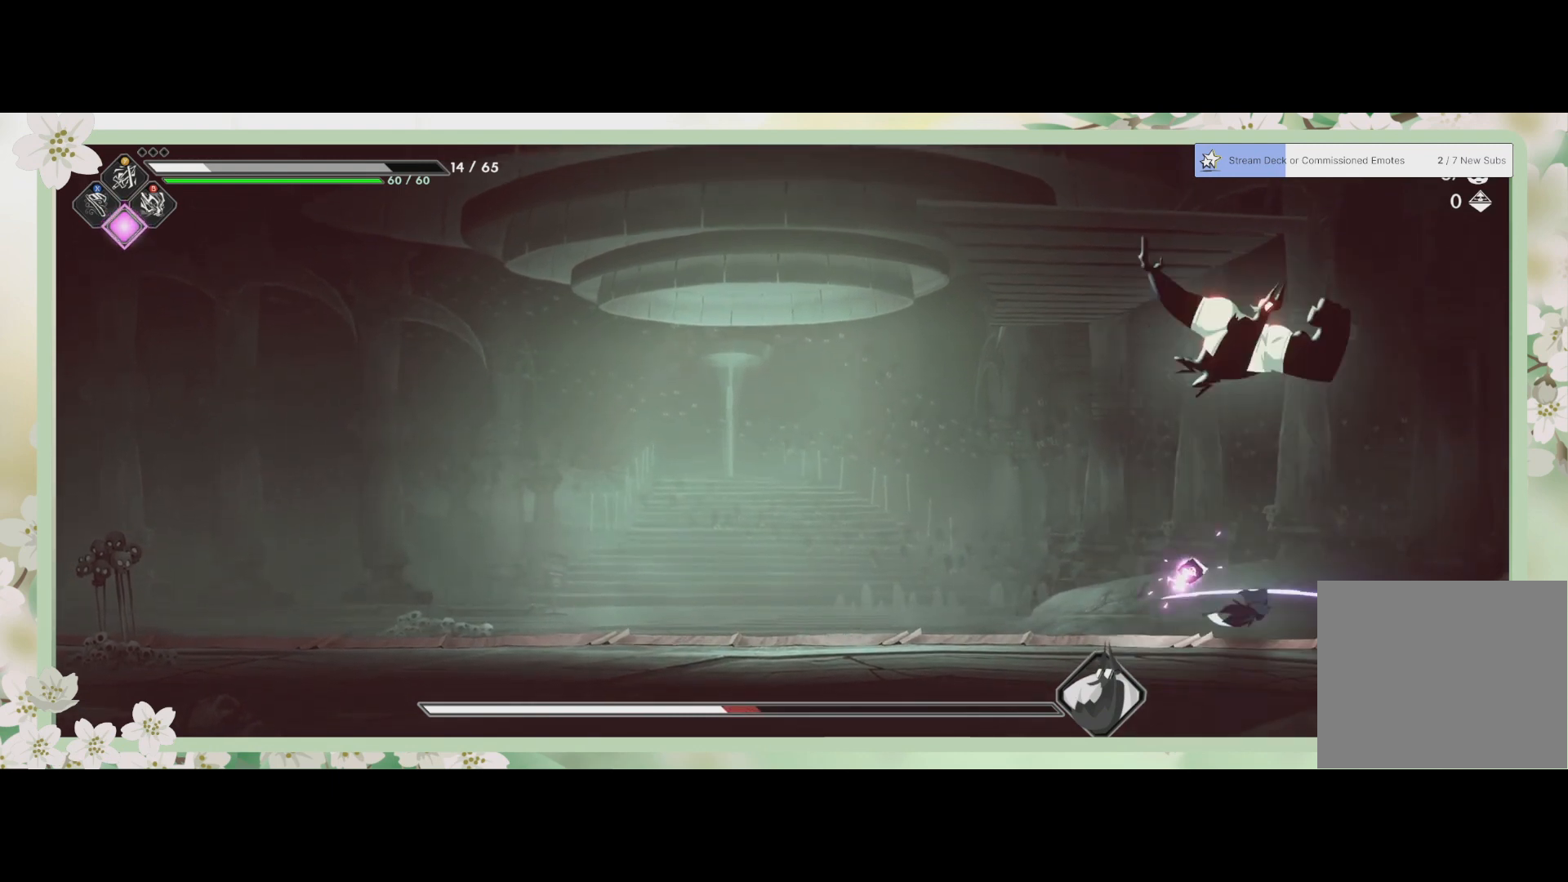
{"buttons": [], "left_stick": "left", "events": [[33, "L1", "up"], [233, "R2", "up"]]}
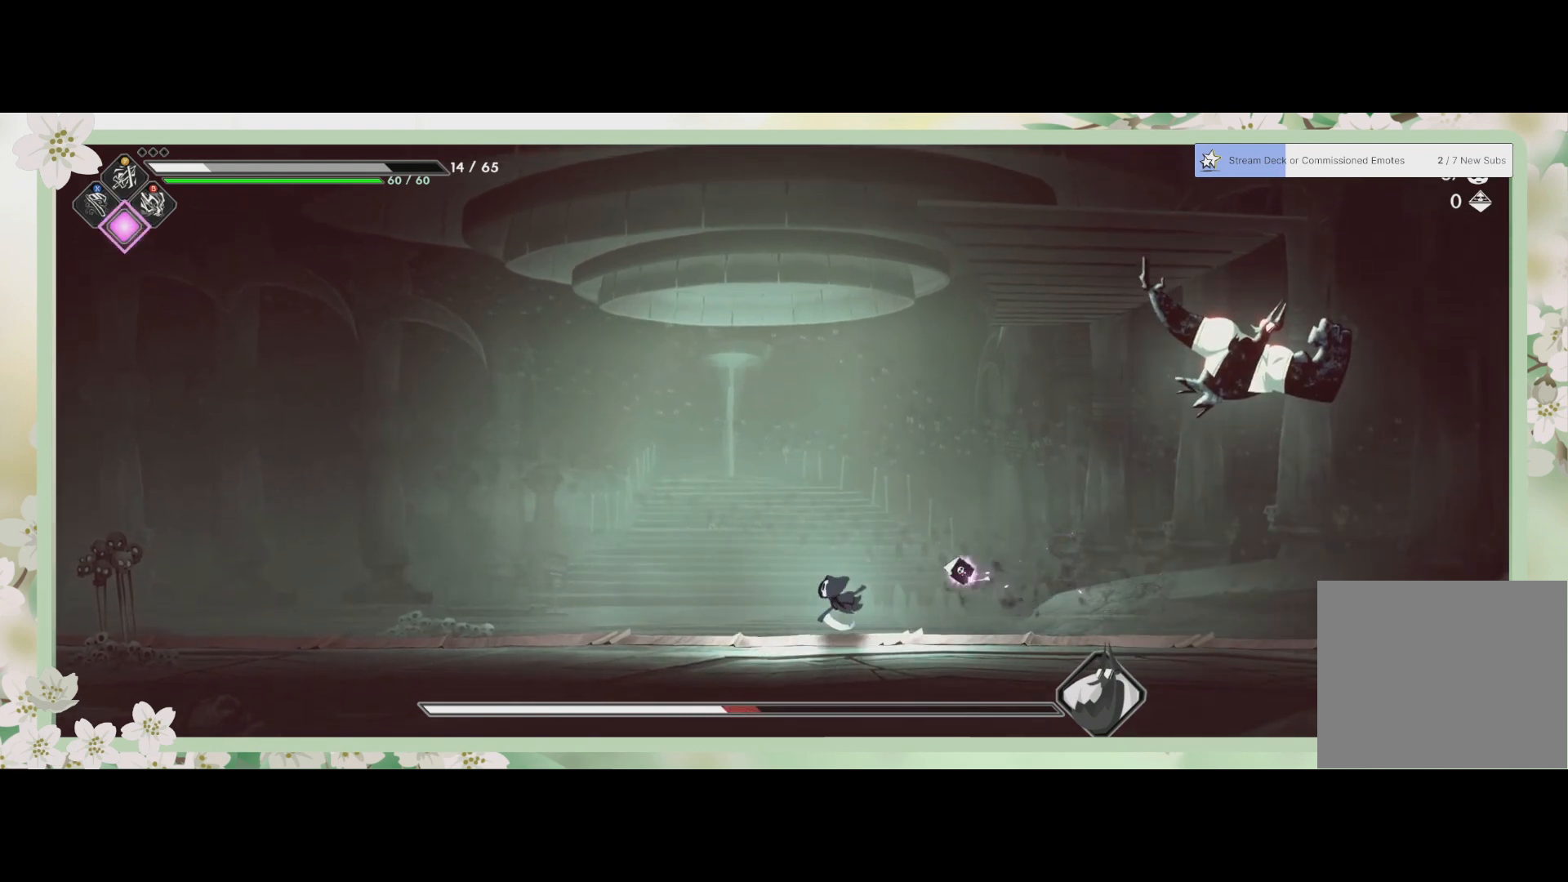
{"buttons": ["R2"], "left_stick": "right", "events": [[233, "left_stick", "right"], [400, "R2", "down"]]}
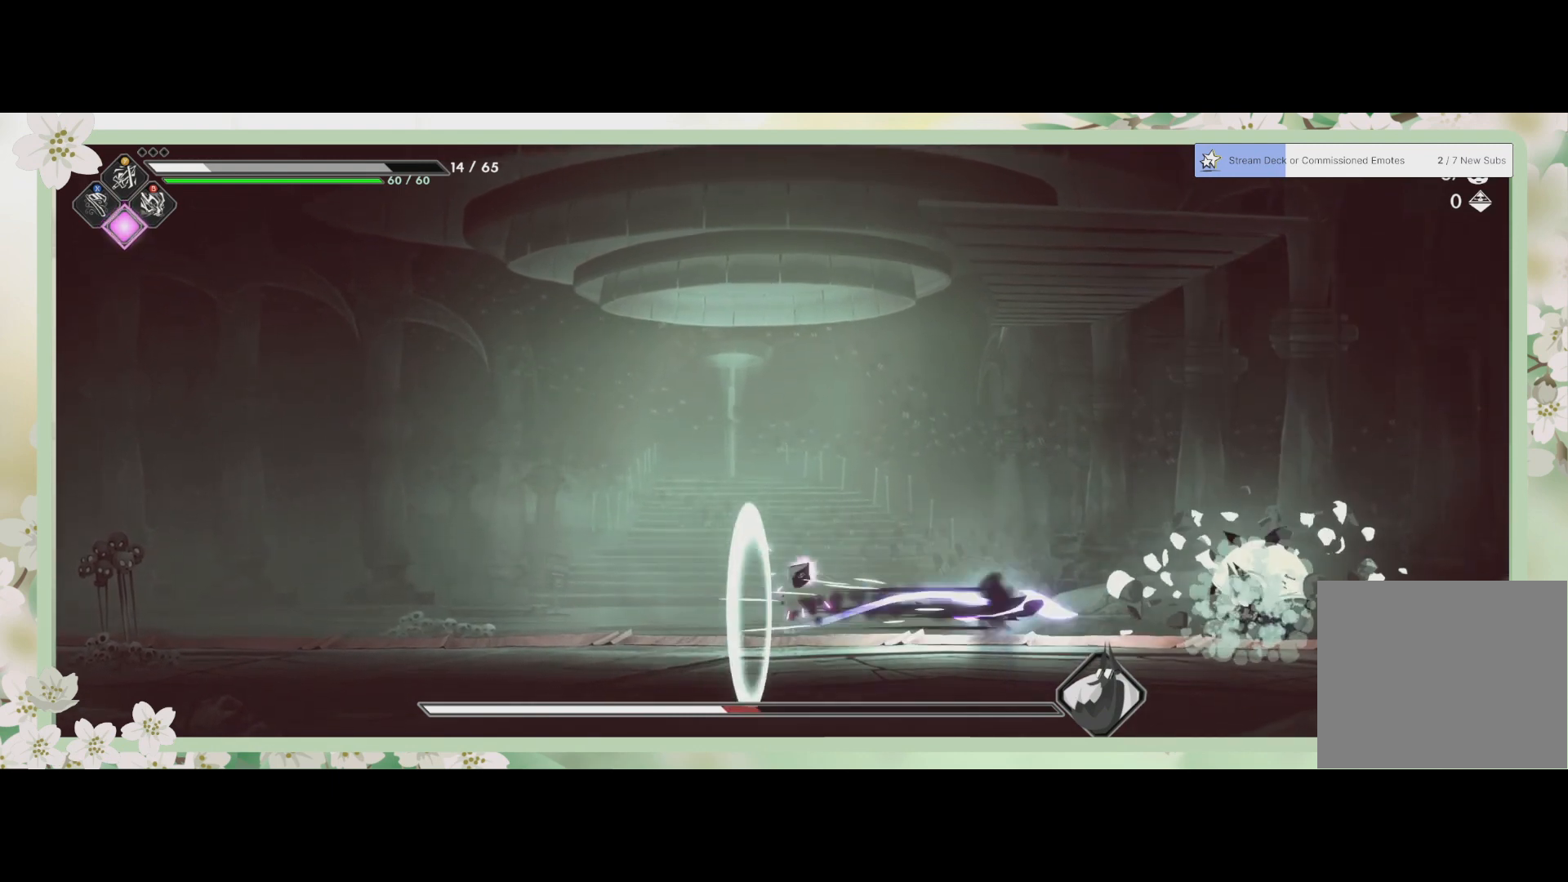
{"buttons": ["SQUARE"], "left_stick": "center", "events": [[67, "R2", "up"], [233, "SQUARE", "down"], [400, "SQUARE", "up"], [467, "SQUARE", "down"], [467, "left_stick", "center"]]}
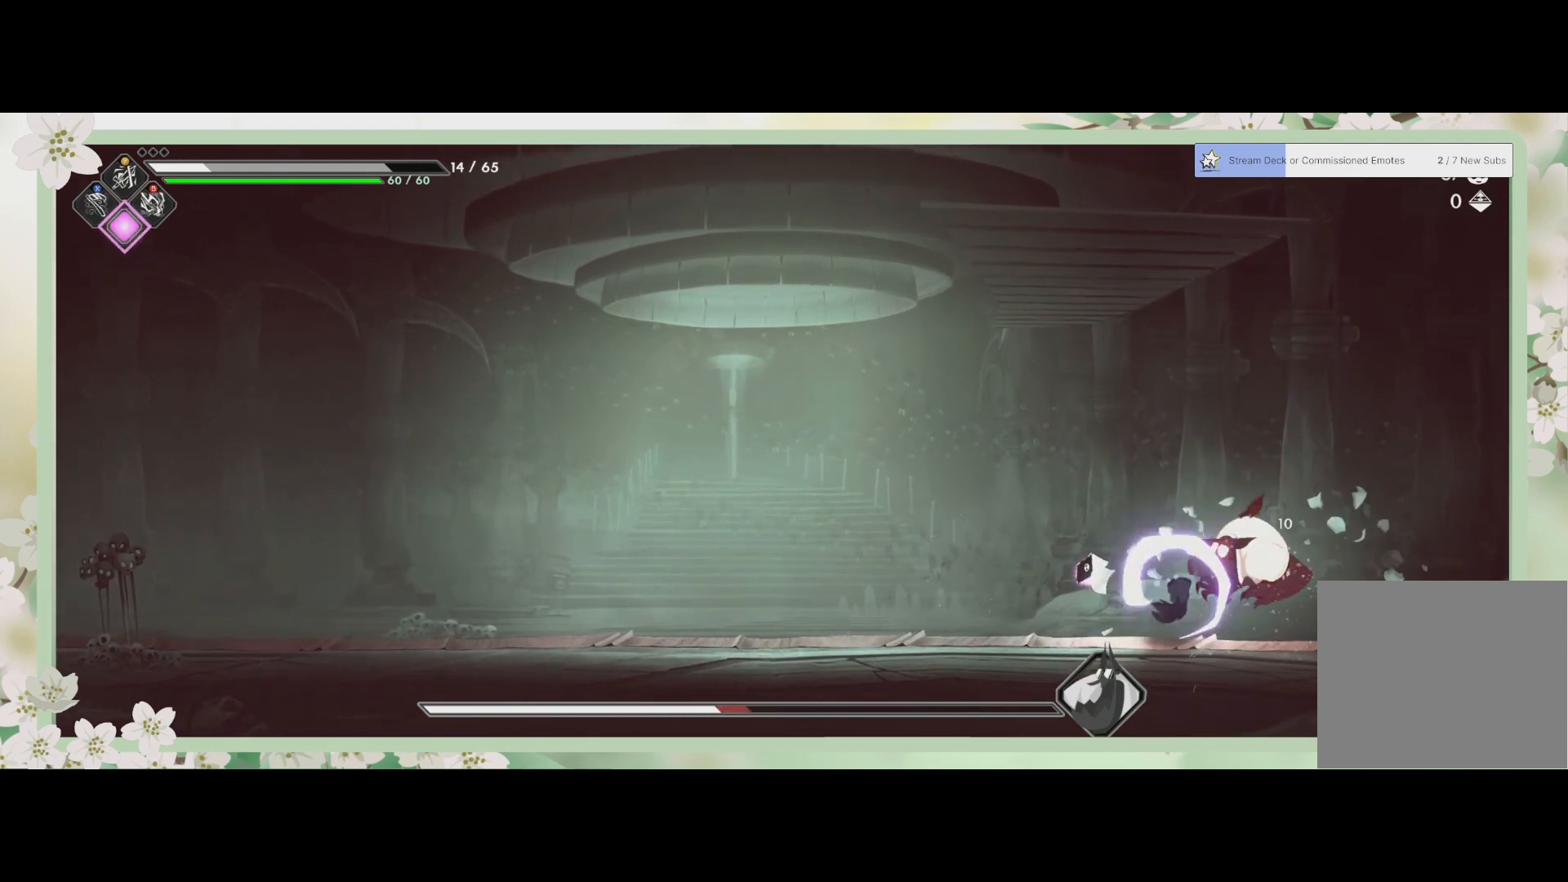
{"buttons": [], "left_stick": "center", "events": [[67, "SQUARE", "up"], [133, "SQUARE", "down"], [200, "SQUARE", "up"], [267, "SQUARE", "down"], [400, "SQUARE", "up"], [467, "SQUARE", "down"], [500, "SQUARE", "up"]]}
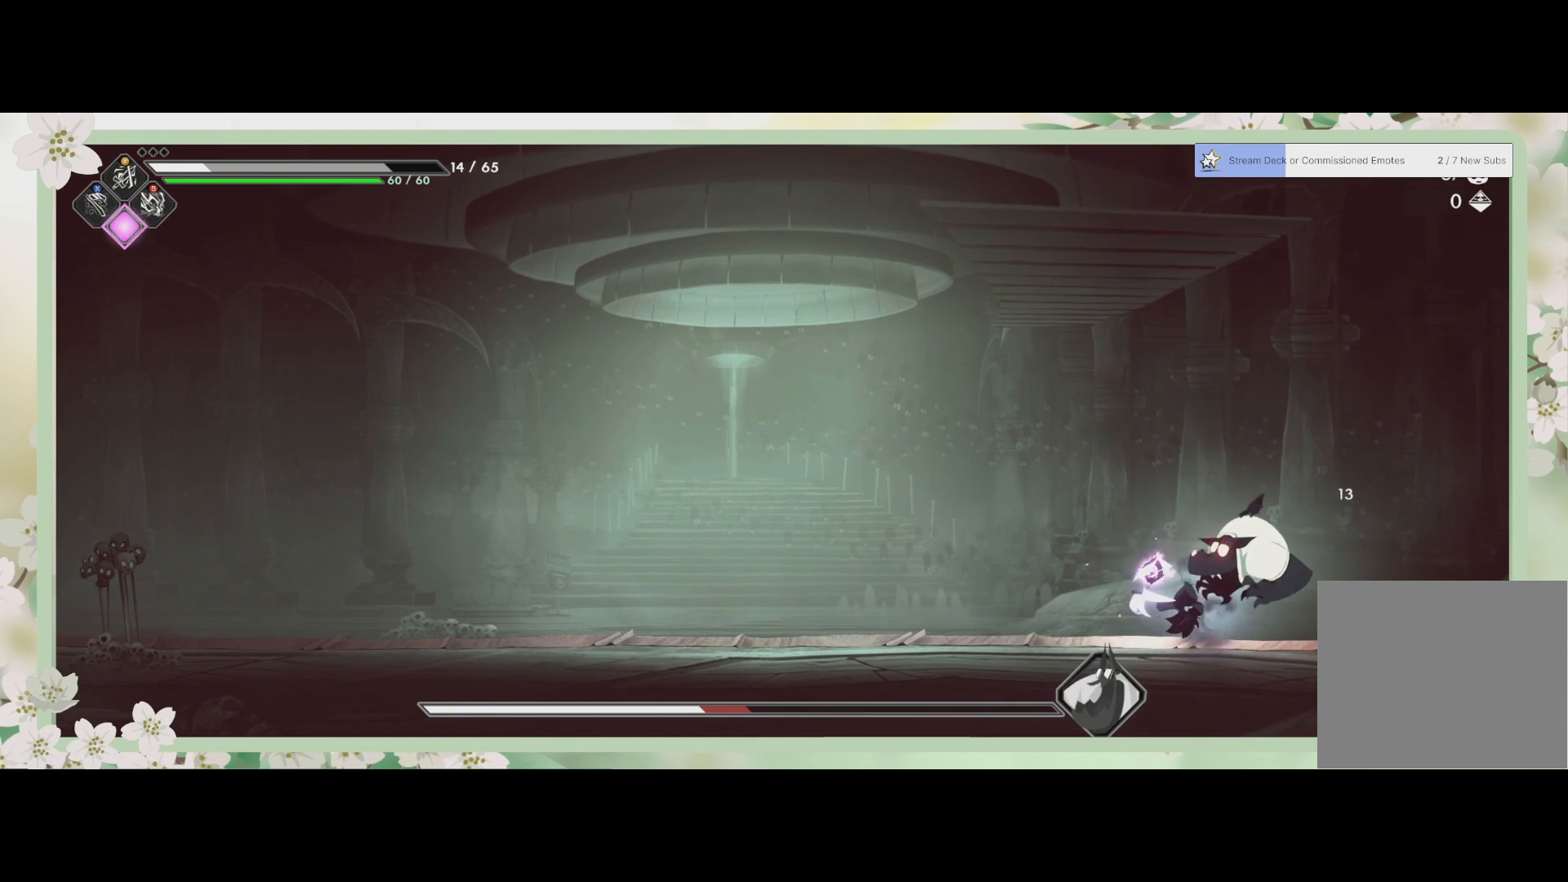
{"buttons": ["SQUARE"], "left_stick": "up", "events": [[67, "SQUARE", "down"], [167, "SQUARE", "up"], [200, "SQUARE", "down"], [267, "SQUARE", "up"], [267, "left_stick", "up"], [333, "SQUARE", "down"]]}
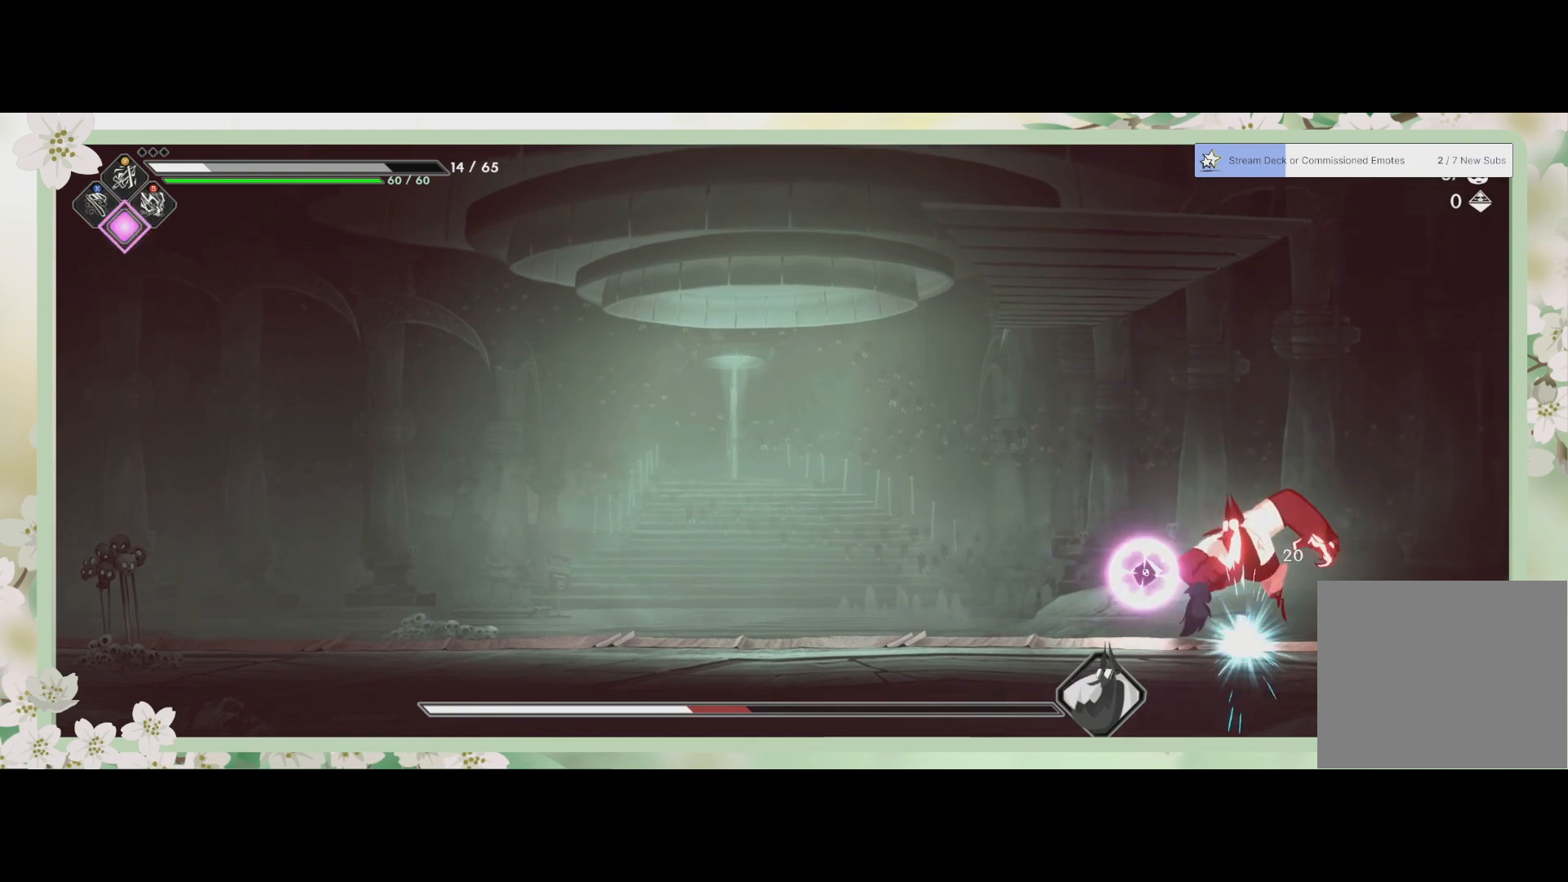
{"buttons": ["R2"], "left_stick": "left", "events": [[67, "SQUARE", "up"], [167, "left_stick", "center"], [200, "SQUARE", "down"], [333, "SQUARE", "up"], [467, "R2", "down"], [500, "left_stick", "left"]]}
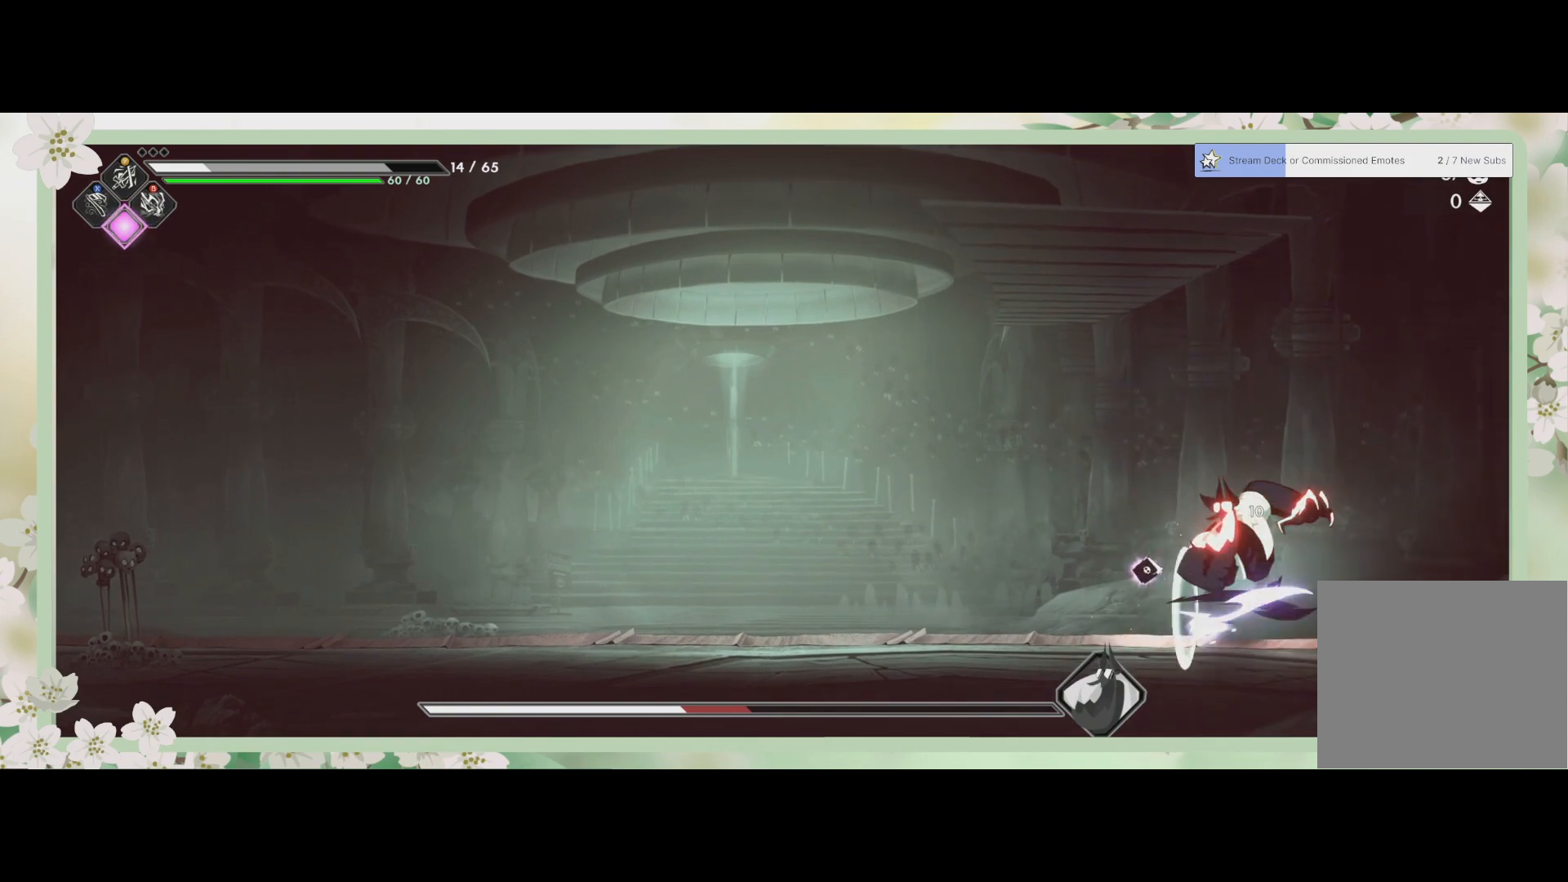
{"buttons": [], "left_stick": "left", "events": [[233, "R2", "up"], [267, "R2", "down"], [467, "R2", "up"]]}
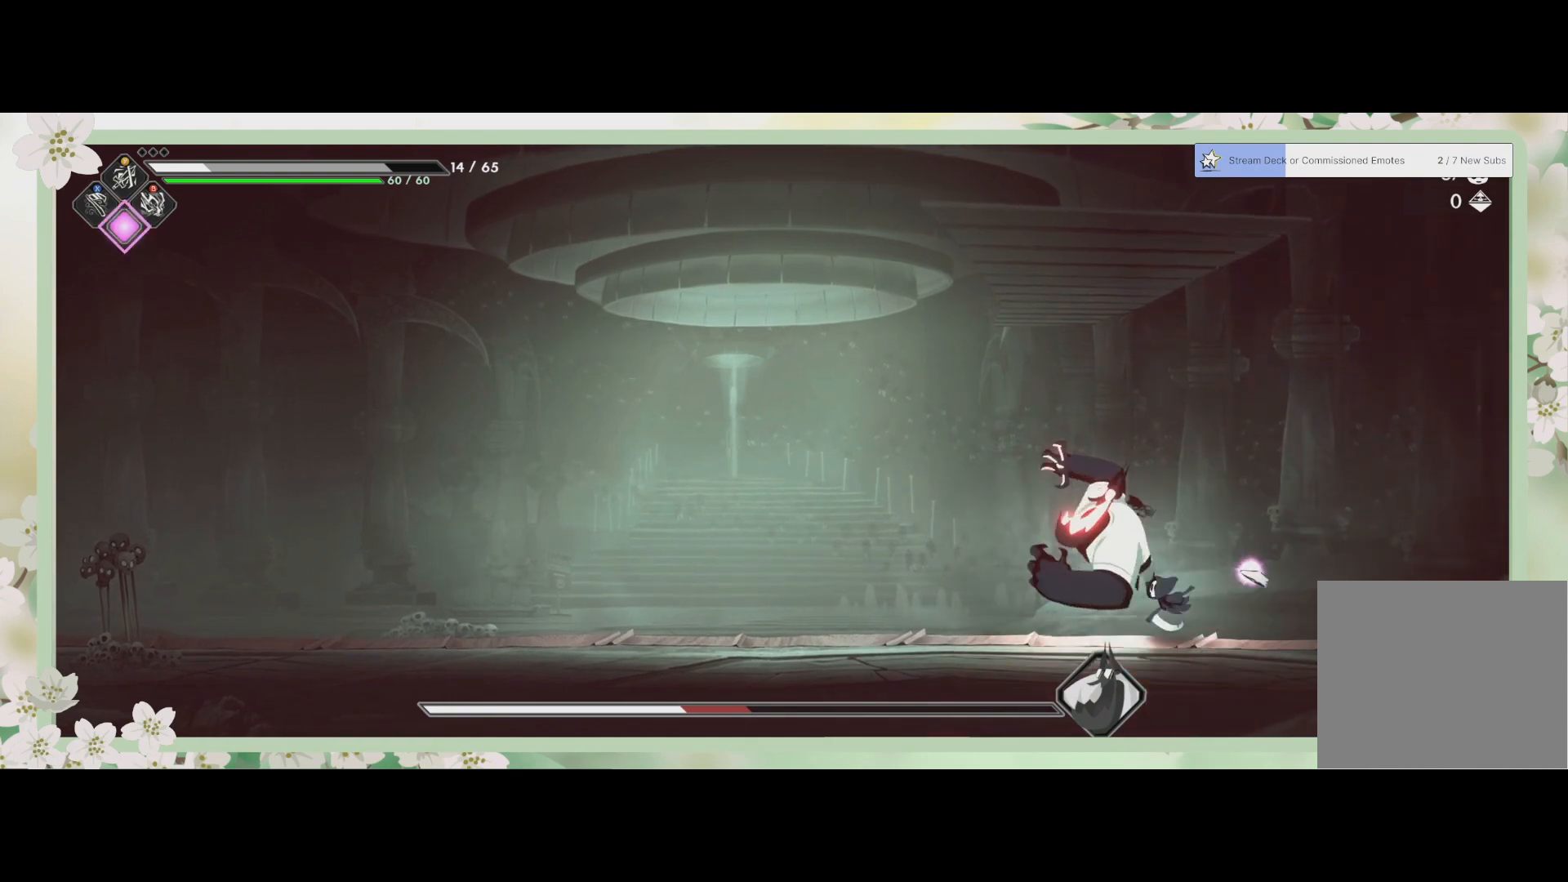
{"buttons": ["SQUARE"], "left_stick": "center", "events": [[133, "SQUARE", "down"], [233, "left_stick", "center"], [267, "SQUARE", "up"], [333, "SQUARE", "down"], [467, "SQUARE", "up"], [500, "SQUARE", "down"]]}
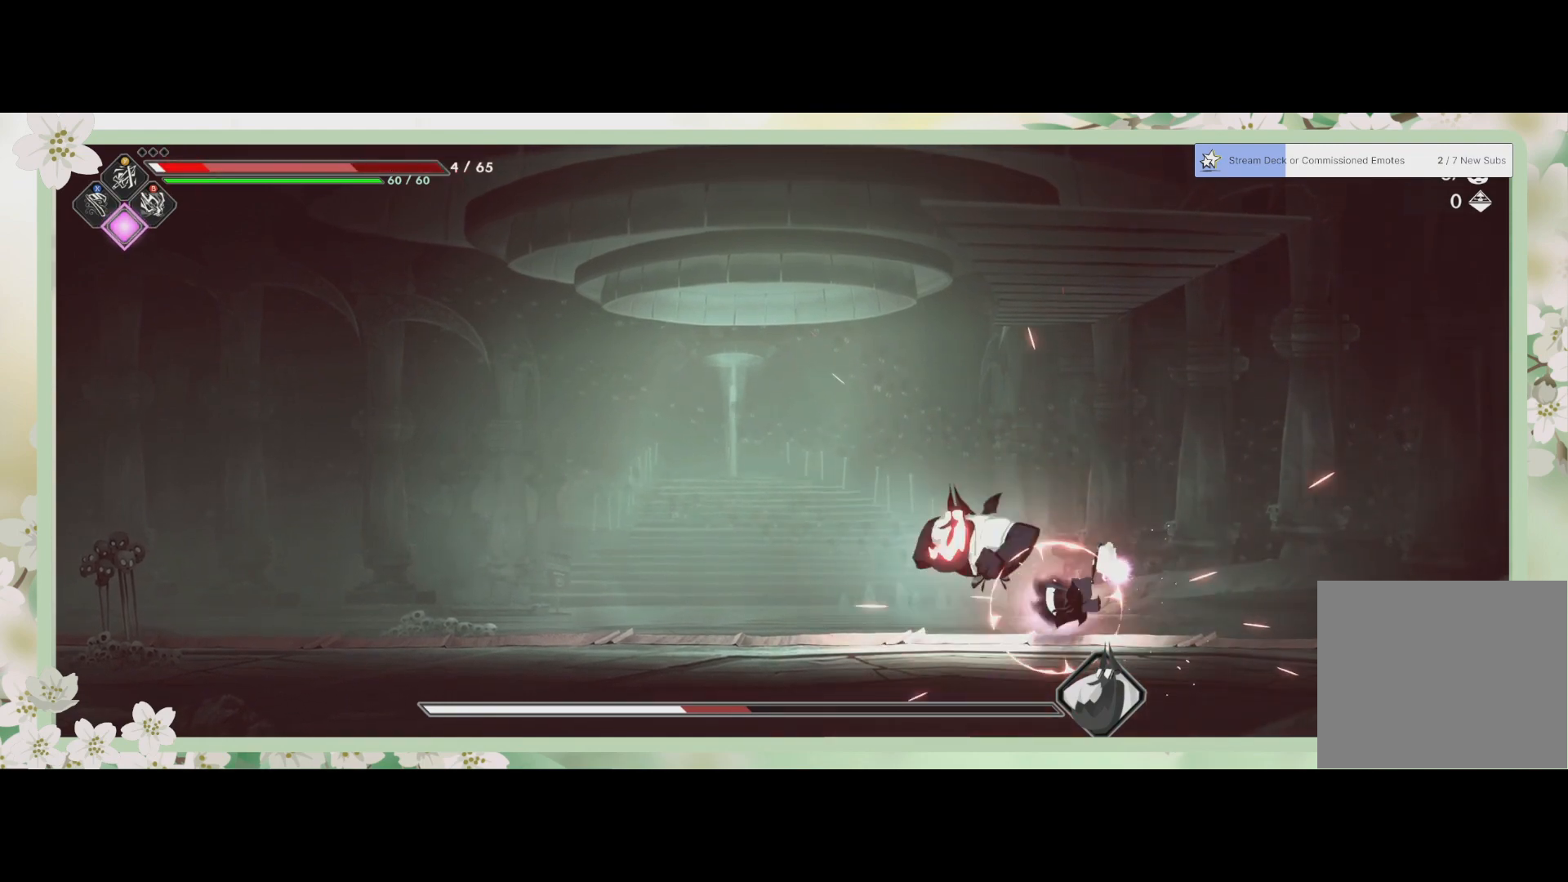
{"buttons": [], "left_stick": "center", "events": [[67, "SQUARE", "up"], [133, "SQUARE", "down"], [200, "SQUARE", "up"], [267, "SQUARE", "down"], [333, "SQUARE", "up"], [400, "SQUARE", "down"], [467, "SQUARE", "up"]]}
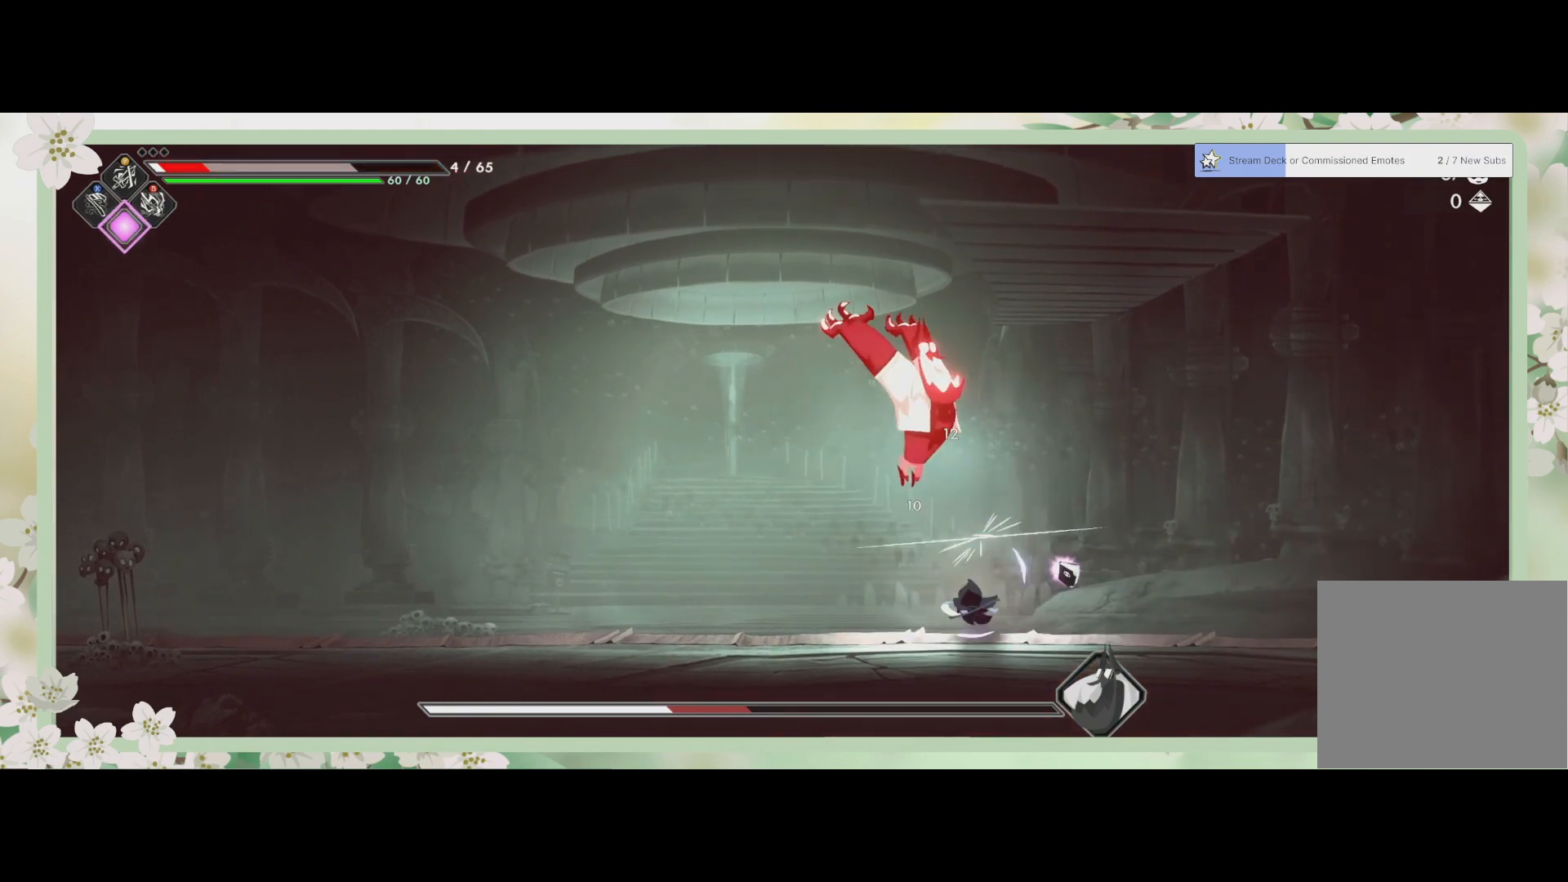
{"buttons": [], "left_stick": "up-right", "events": [[100, "left_stick", "up-right"], [133, "R2", "down"], [333, "R2", "up"]]}
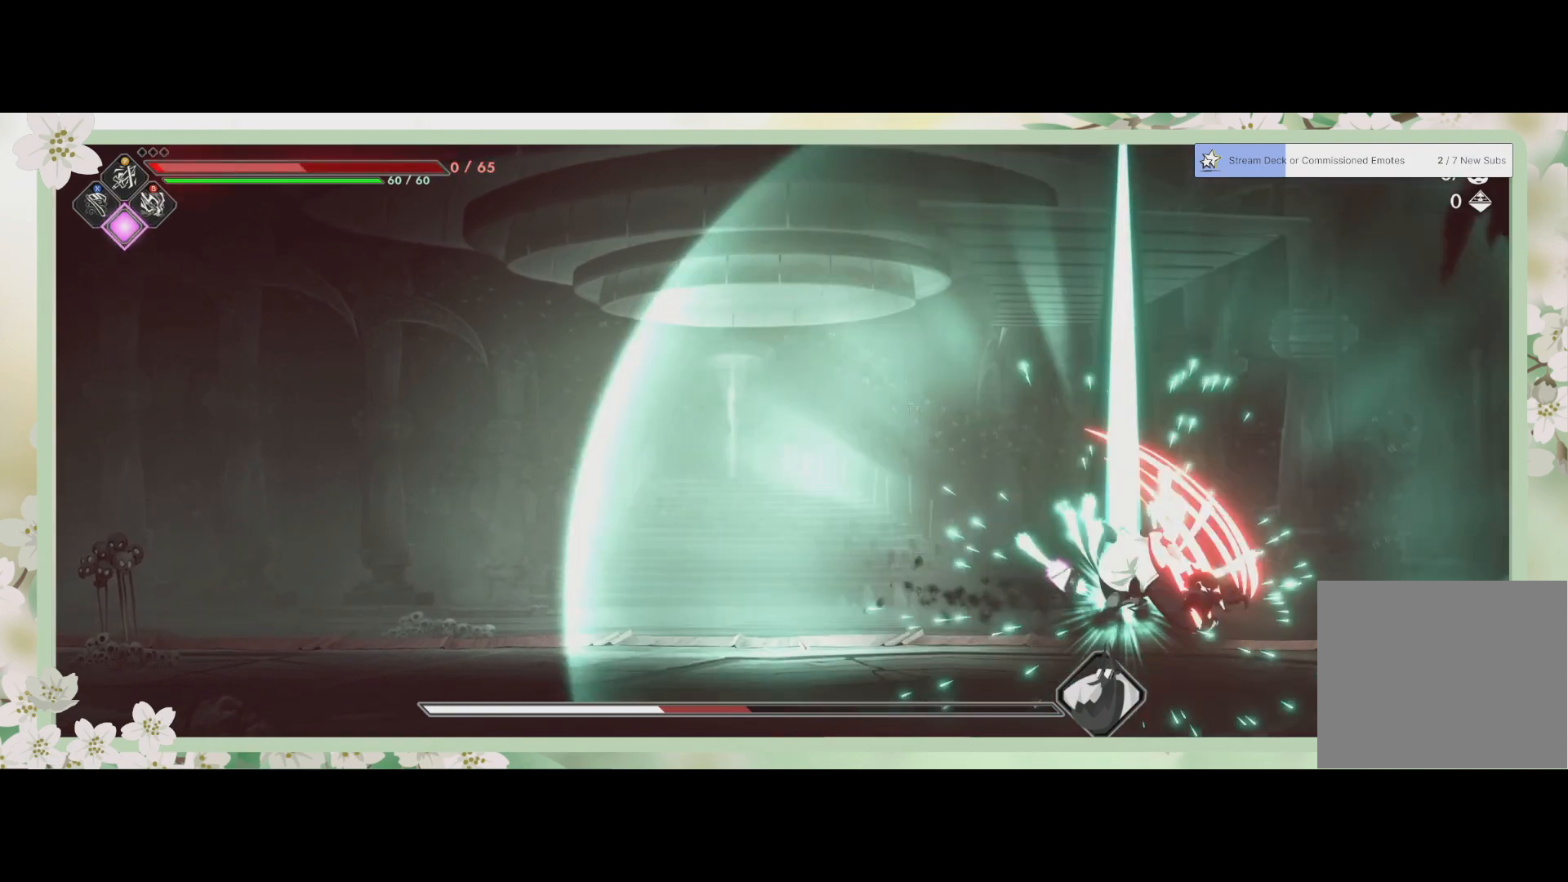
{"buttons": [], "left_stick": "left", "events": [[167, "left_stick", "center"], [300, "left_stick", "left"]]}
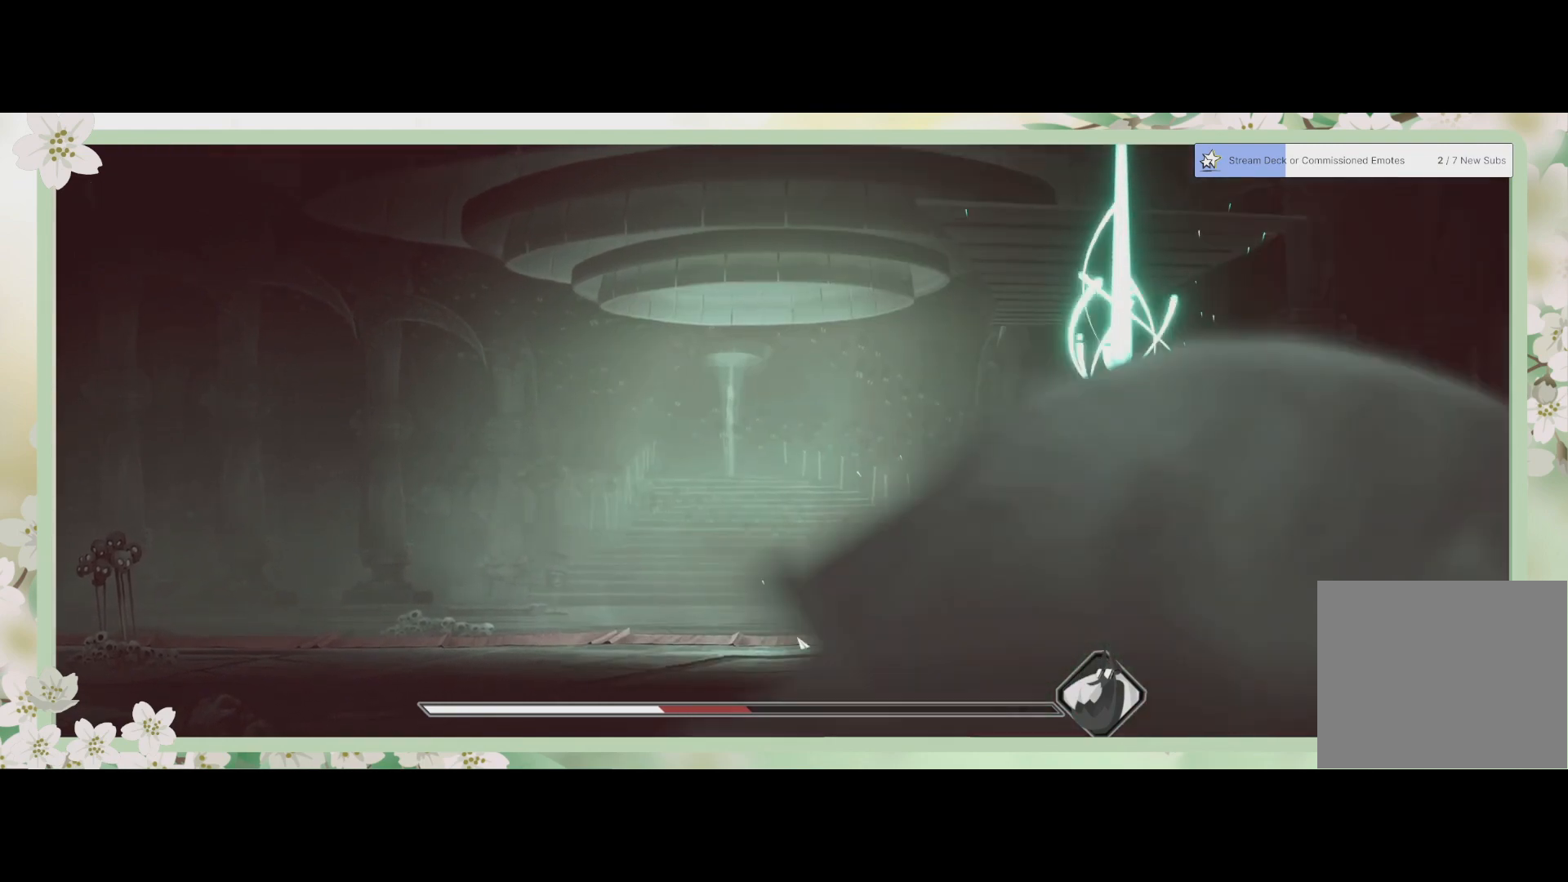
{"buttons": [], "left_stick": "center", "events": [[333, "left_stick", "center"]]}